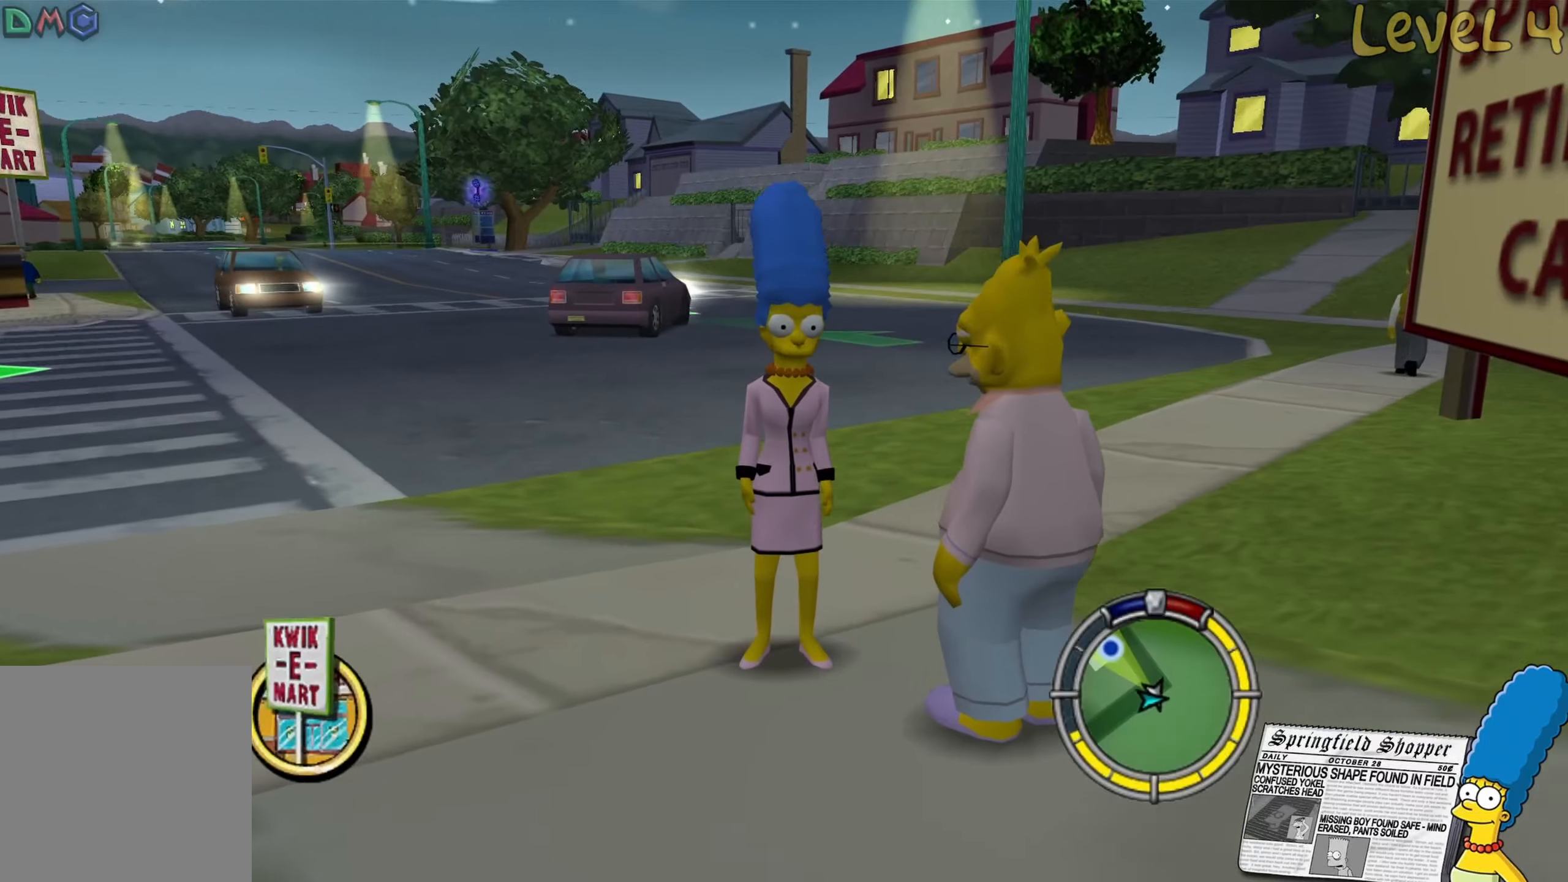
Gameplay with a controller (Xbox layout); each line is a JSON object with the inputs held at the frame after it. "events" lists button and stick changes between this image and that frame as [ms after this image, input, new state], when the widget could be followed in between.
{"buttons": [], "left_stick": "up", "right_stick": "center", "events": [[434, "left_stick", "up"]]}
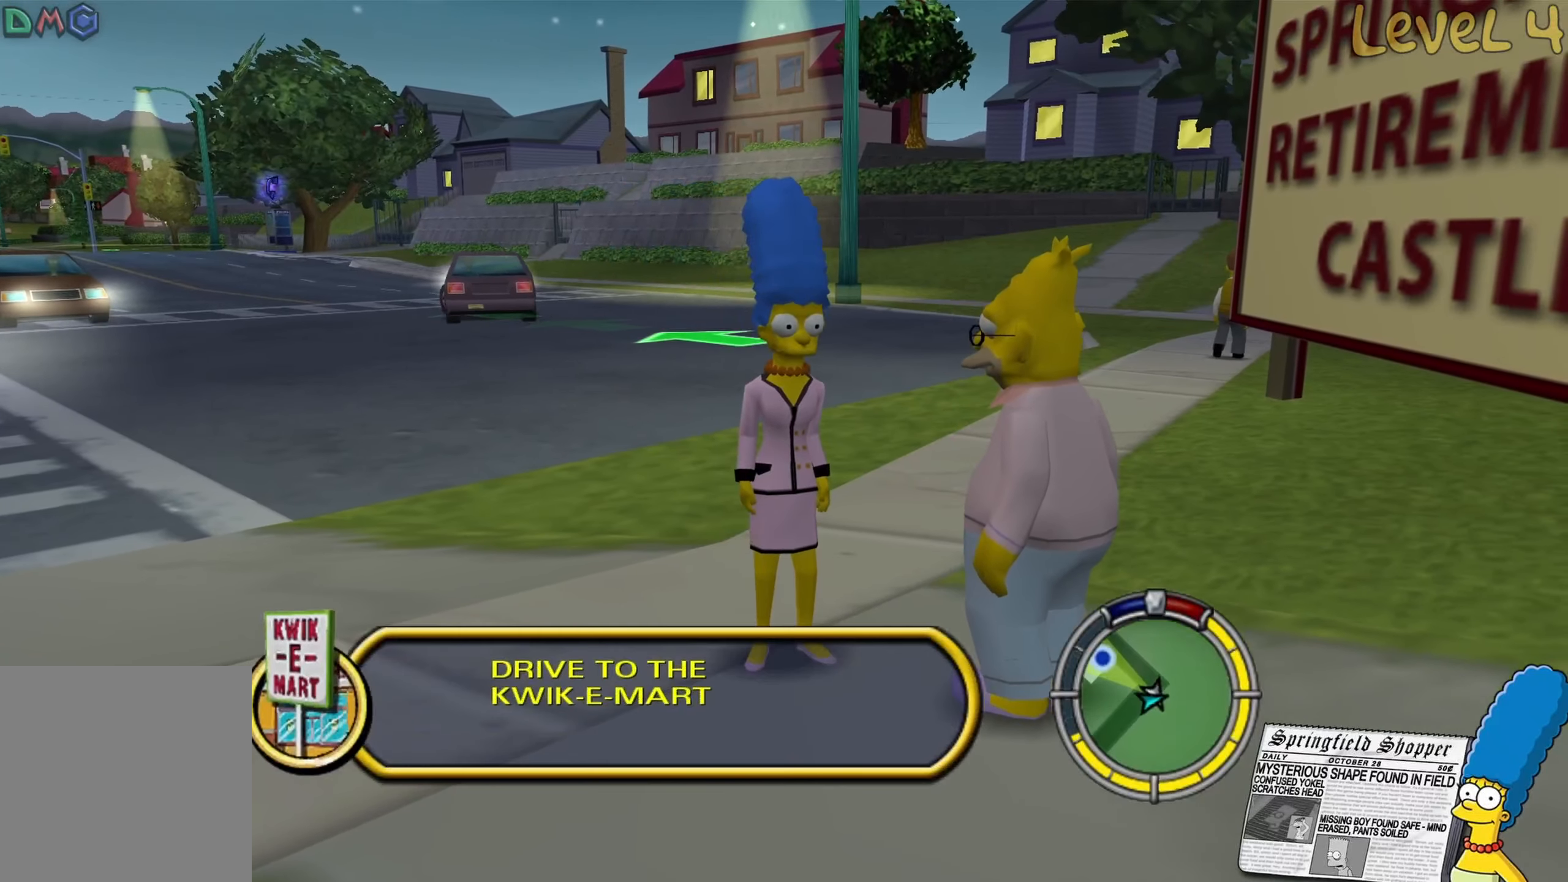
{"buttons": [], "left_stick": "up", "right_stick": "left", "events": [[467, "right_stick", "left"]]}
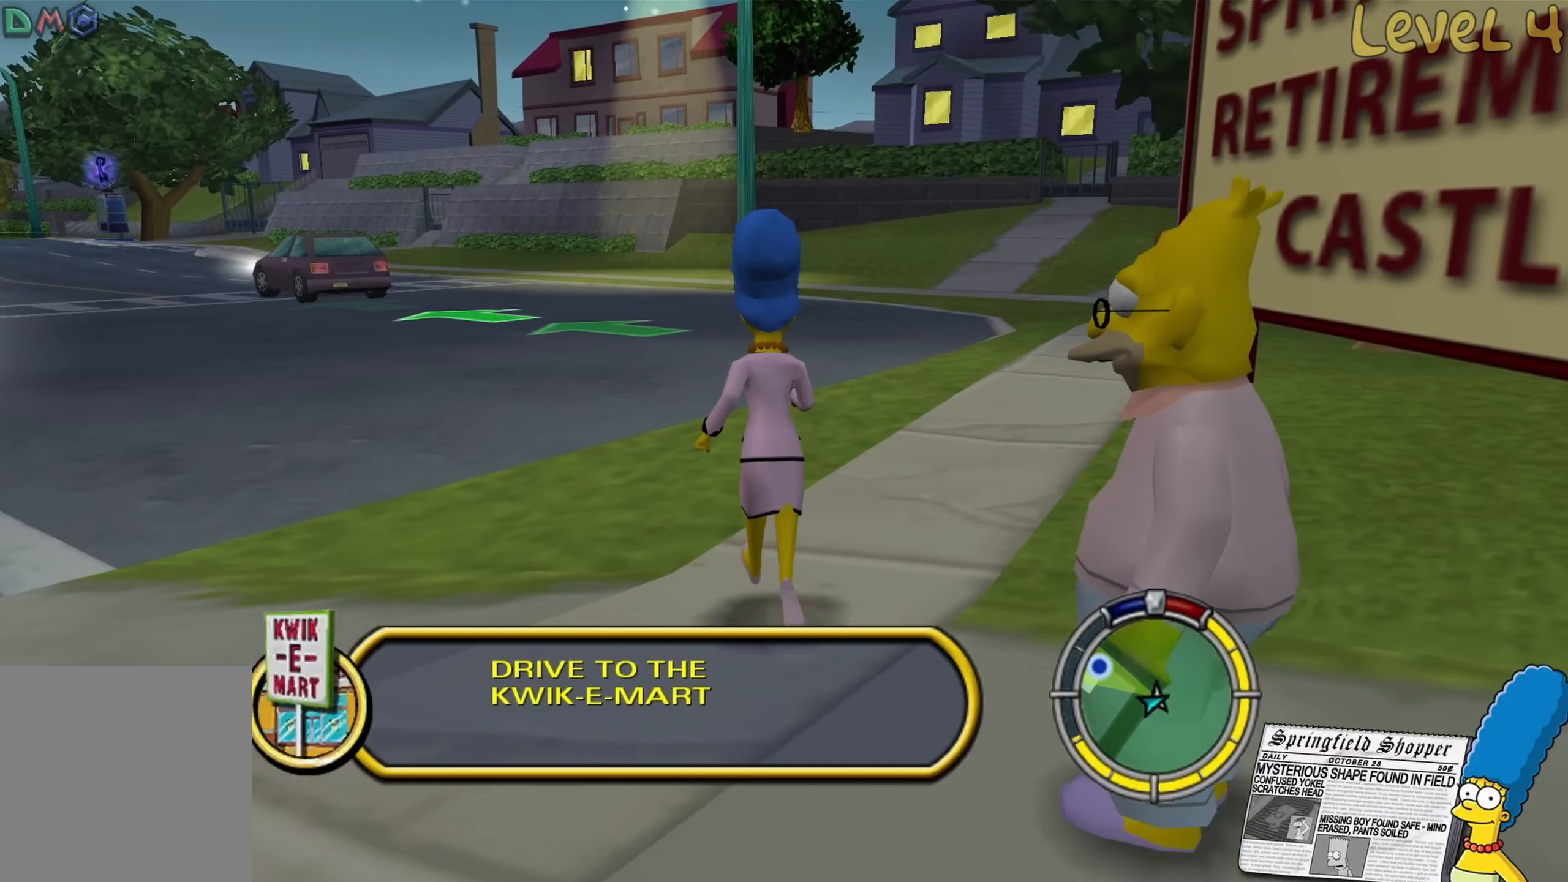
{"buttons": [], "left_stick": "up-left", "right_stick": "center", "events": [[250, "right_stick", "center"], [300, "left_stick", "up-left"]]}
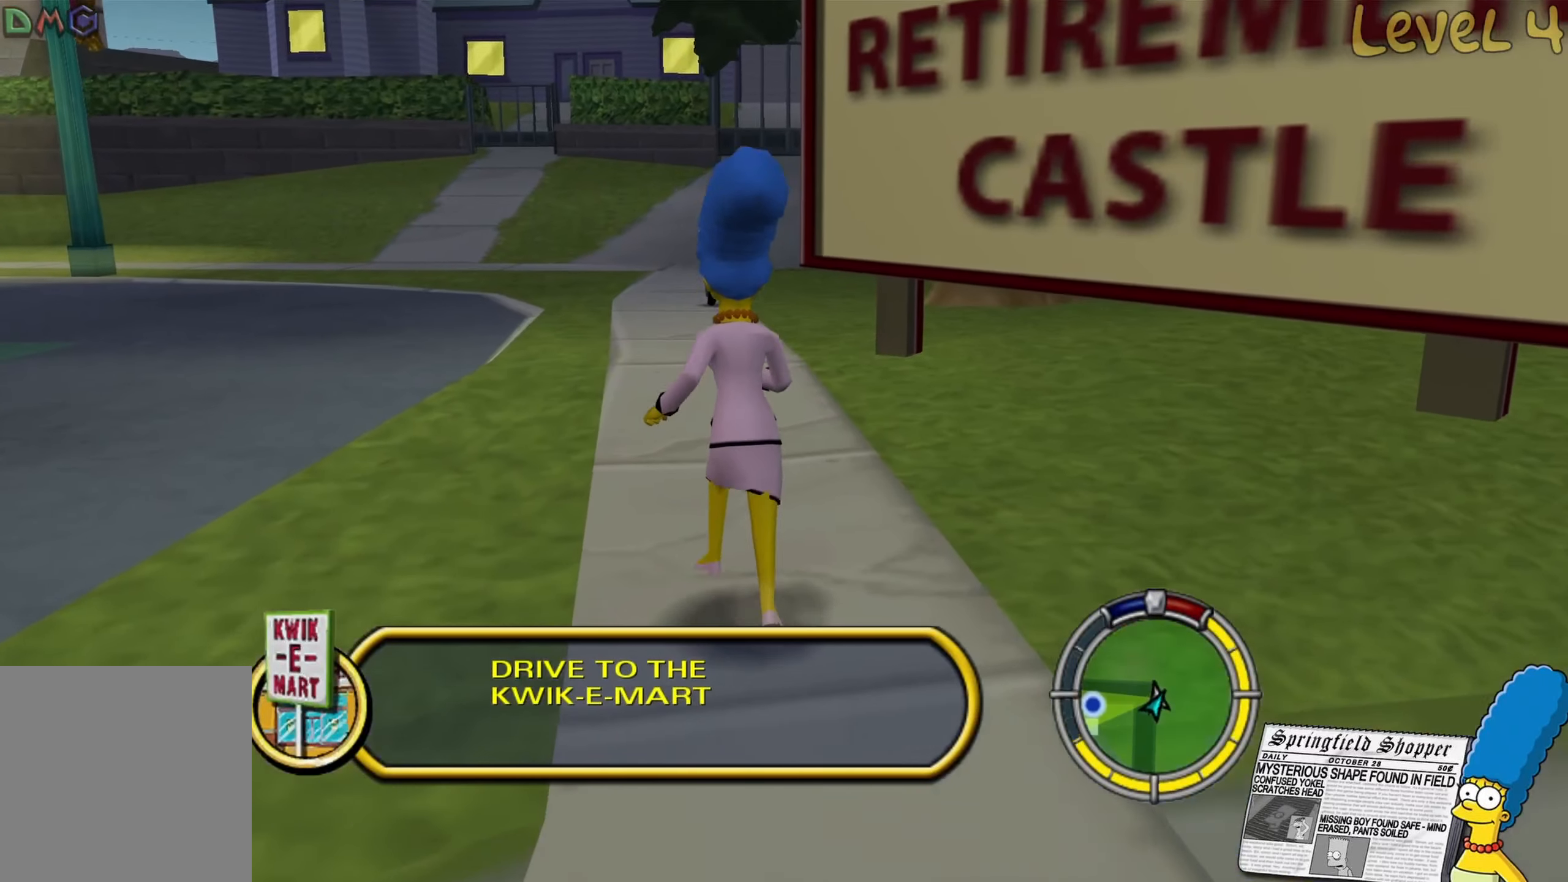
{"buttons": [], "left_stick": "down-right", "right_stick": "left", "events": [[217, "right_stick", "right"], [367, "left_stick", "down-right"], [367, "right_stick", "left"]]}
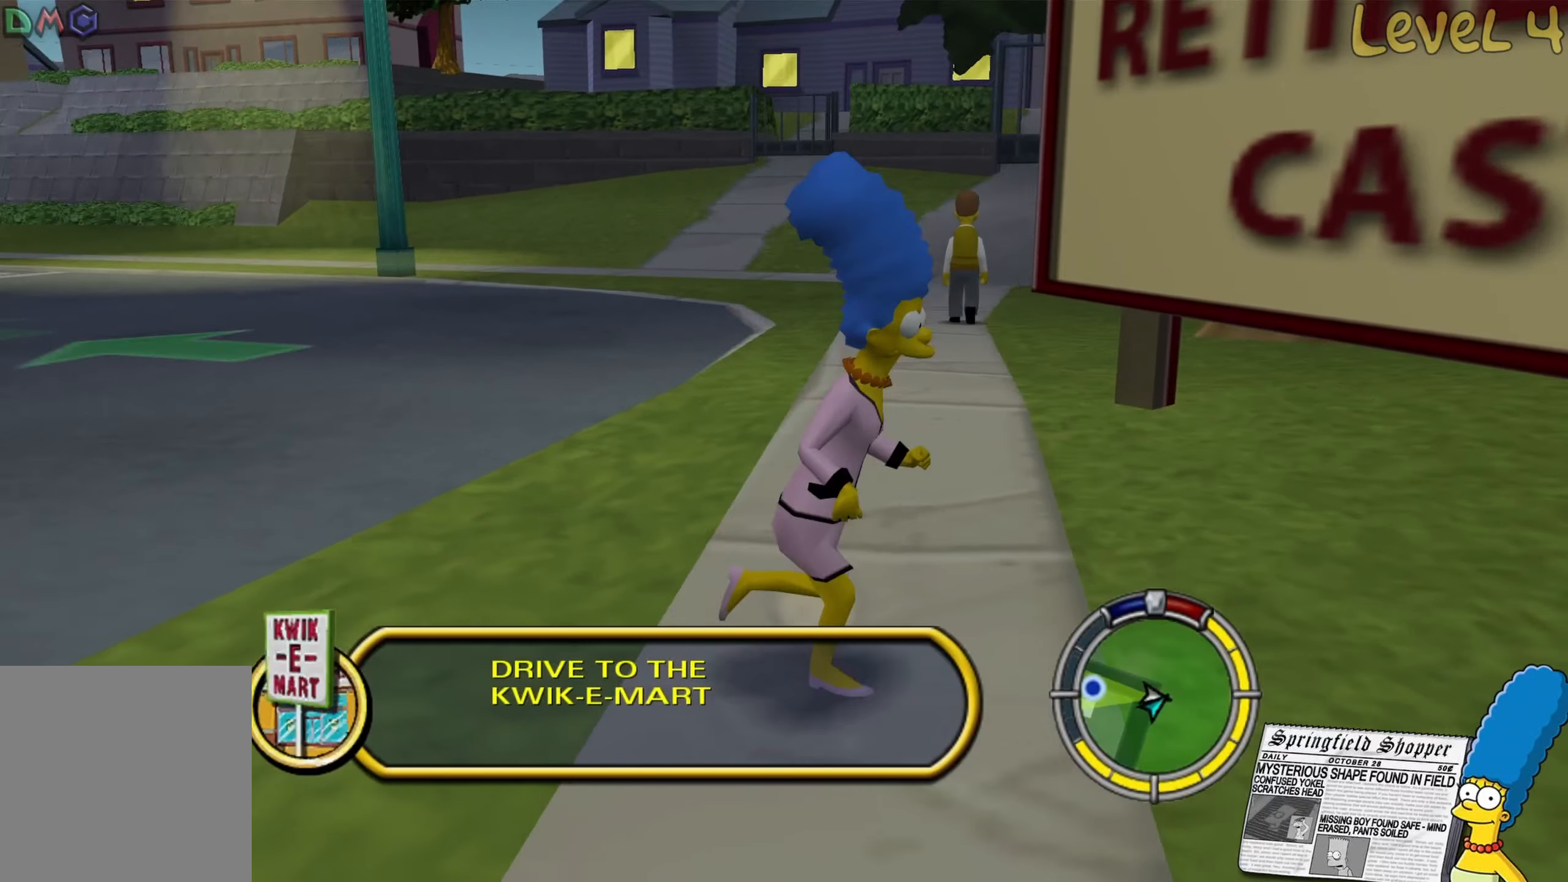
{"buttons": [], "left_stick": "down-right", "right_stick": "left", "events": [[84, "left_stick", "down"], [267, "left_stick", "down-right"]]}
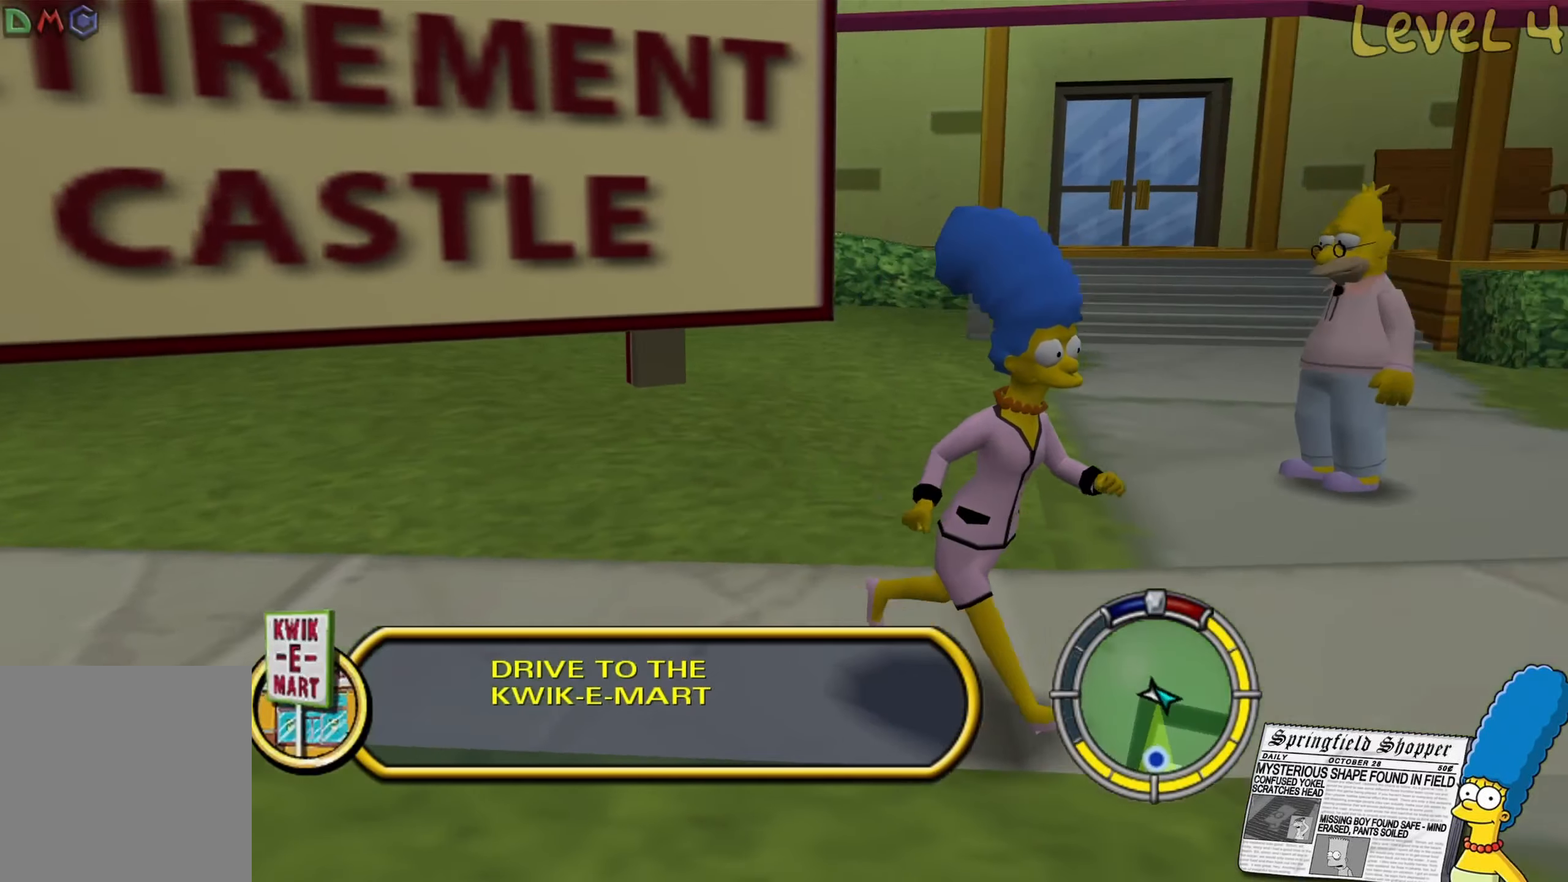
{"buttons": ["START"], "left_stick": "center", "right_stick": "center", "events": [[284, "right_stick", "center"], [317, "left_stick", "center"], [400, "START", "down"]]}
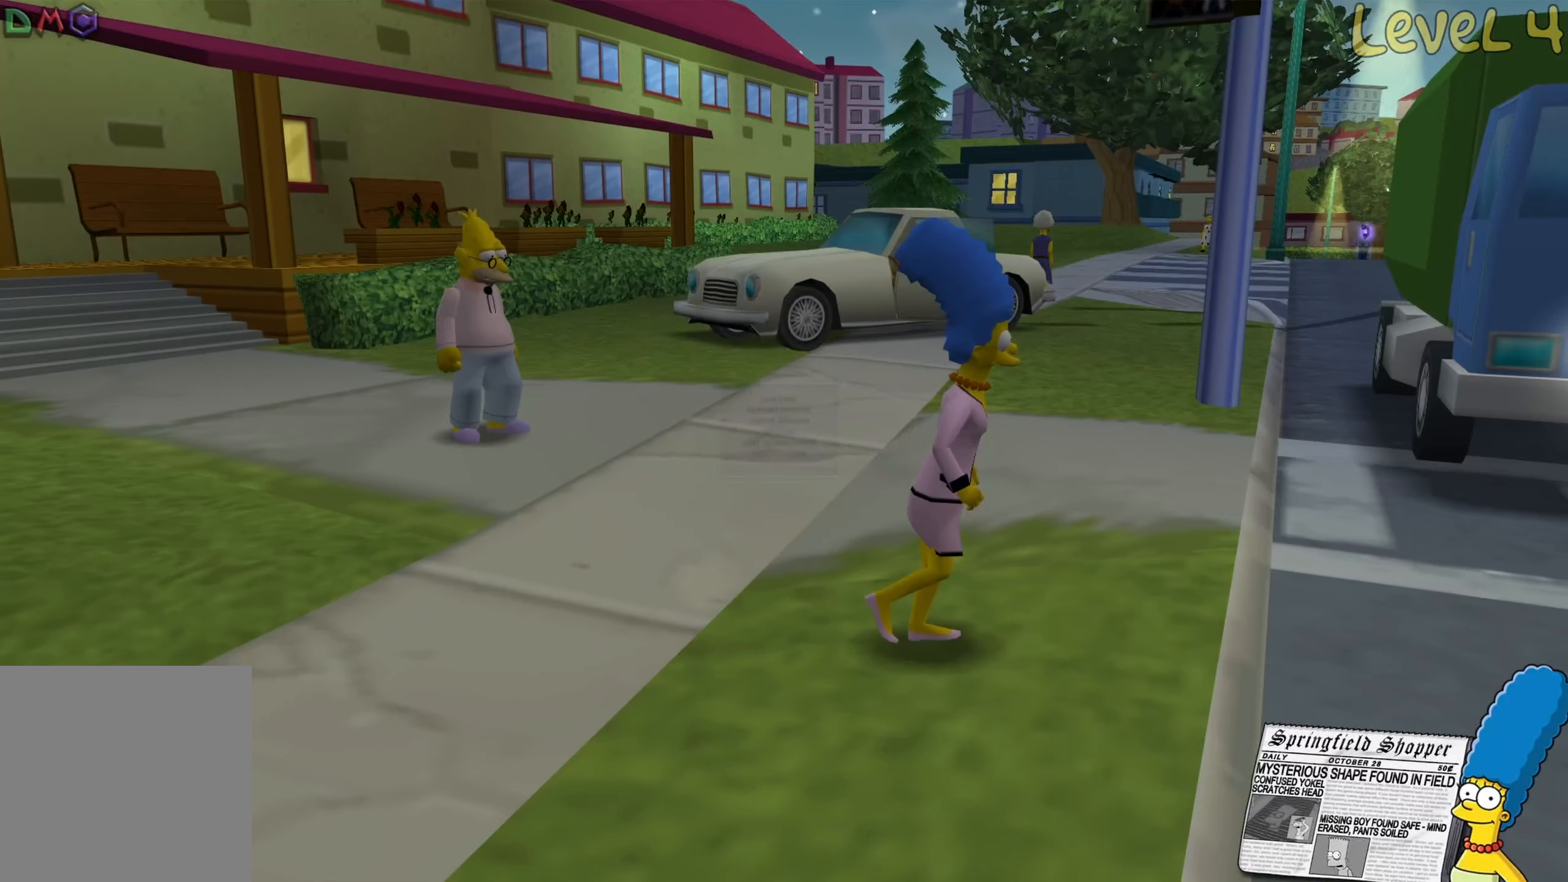
{"buttons": [], "left_stick": "down", "right_stick": "center", "events": [[84, "START", "up"], [467, "left_stick", "down"]]}
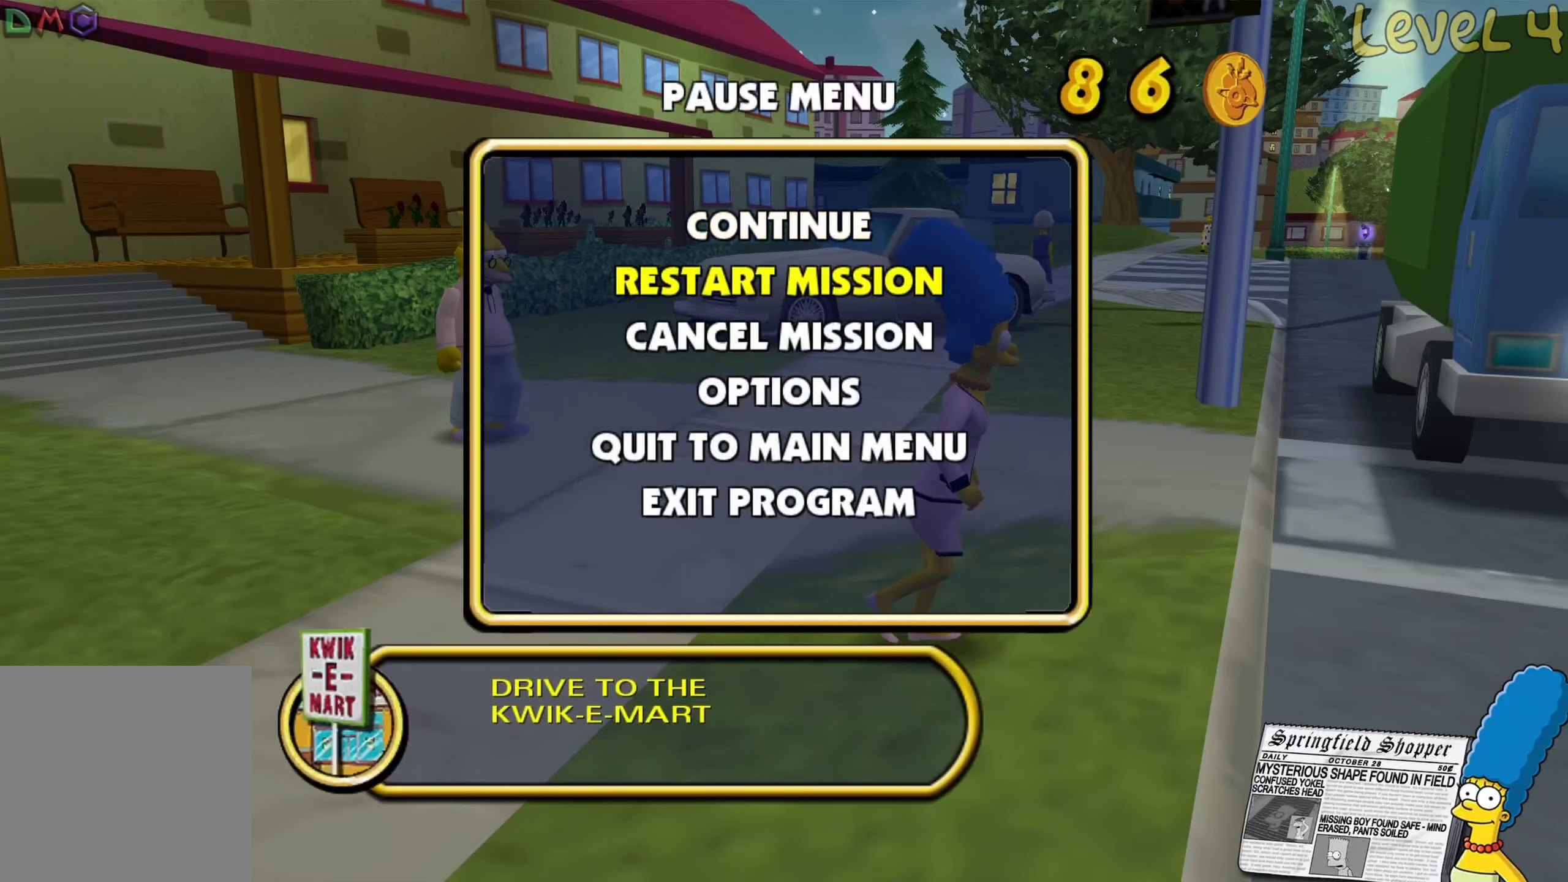
{"buttons": [], "left_stick": "up", "right_stick": "center", "events": [[100, "left_stick", "center"], [217, "left_stick", "down"], [400, "left_stick", "up"]]}
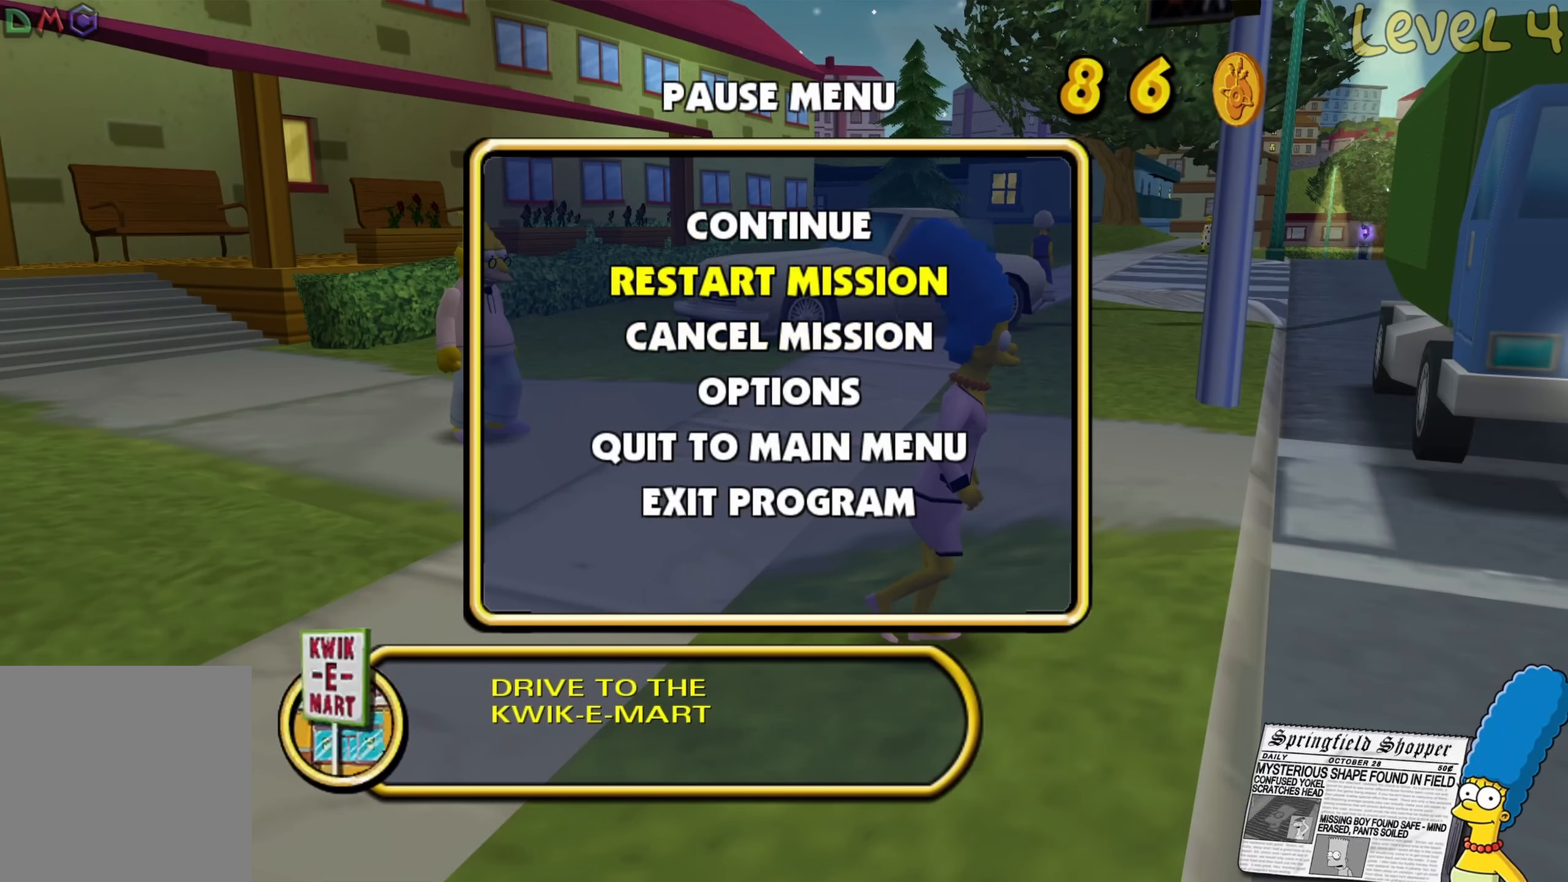
{"buttons": [], "left_stick": "down", "right_stick": "center", "events": [[67, "left_stick", "down"], [200, "left_stick", "center"], [284, "left_stick", "down"], [400, "left_stick", "center"], [500, "left_stick", "down"]]}
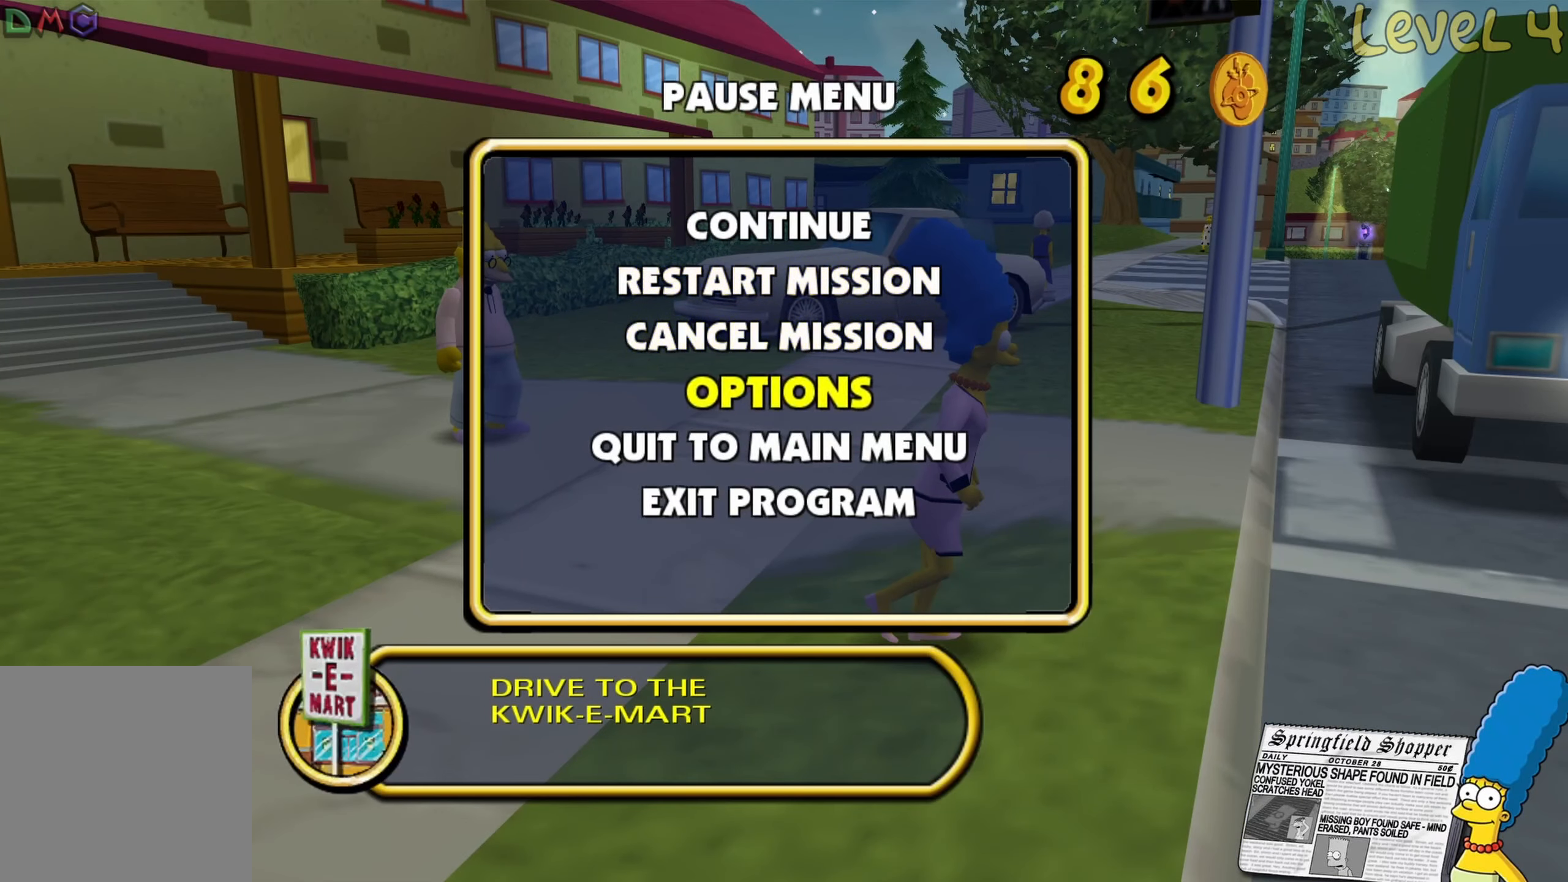
{"buttons": [], "left_stick": "up", "right_stick": "center", "events": [[150, "left_stick", "up"], [300, "left_stick", "center"], [417, "left_stick", "up"]]}
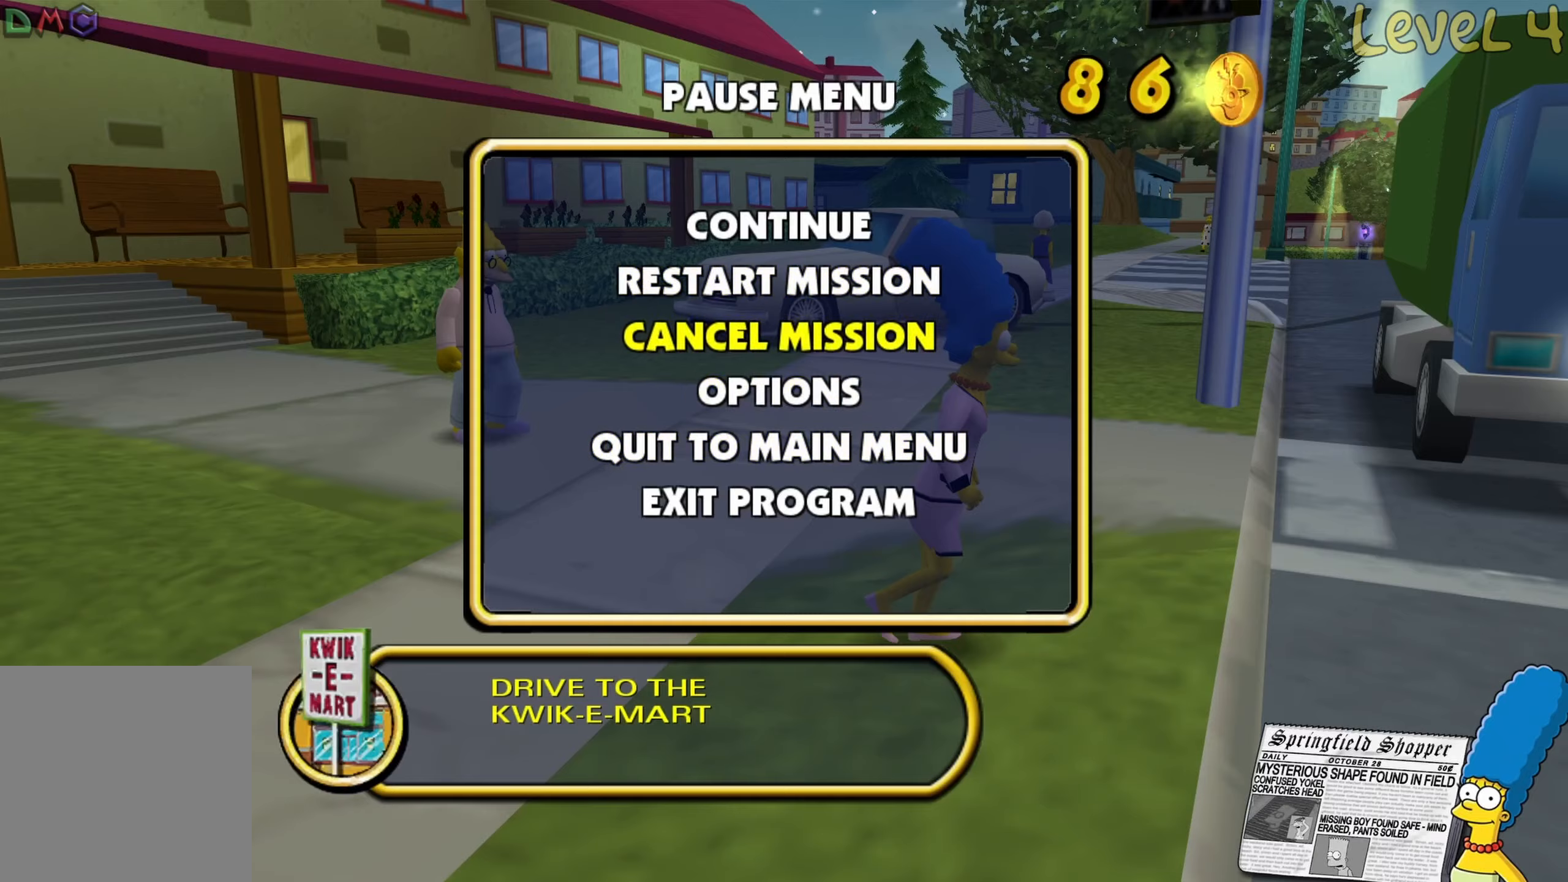
{"buttons": [], "left_stick": "center", "right_stick": "center", "events": [[33, "left_stick", "center"], [283, "left_stick", "up"], [416, "left_stick", "center"]]}
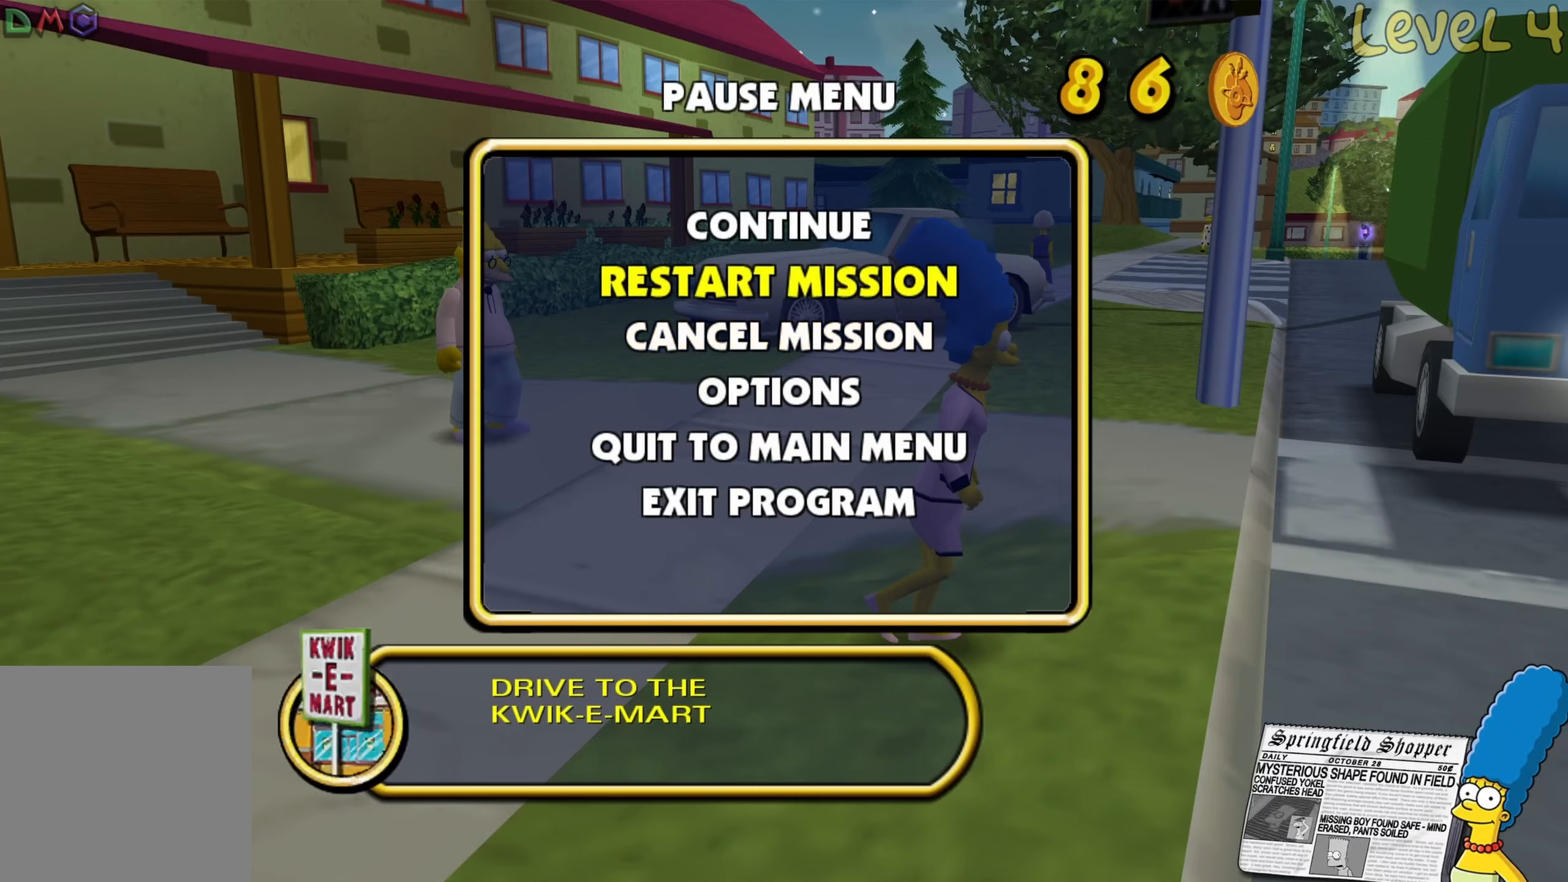
{"buttons": [], "left_stick": "center", "right_stick": "center", "events": [[50, "B", "down"], [200, "B", "up"], [300, "B", "down"], [416, "B", "up"]]}
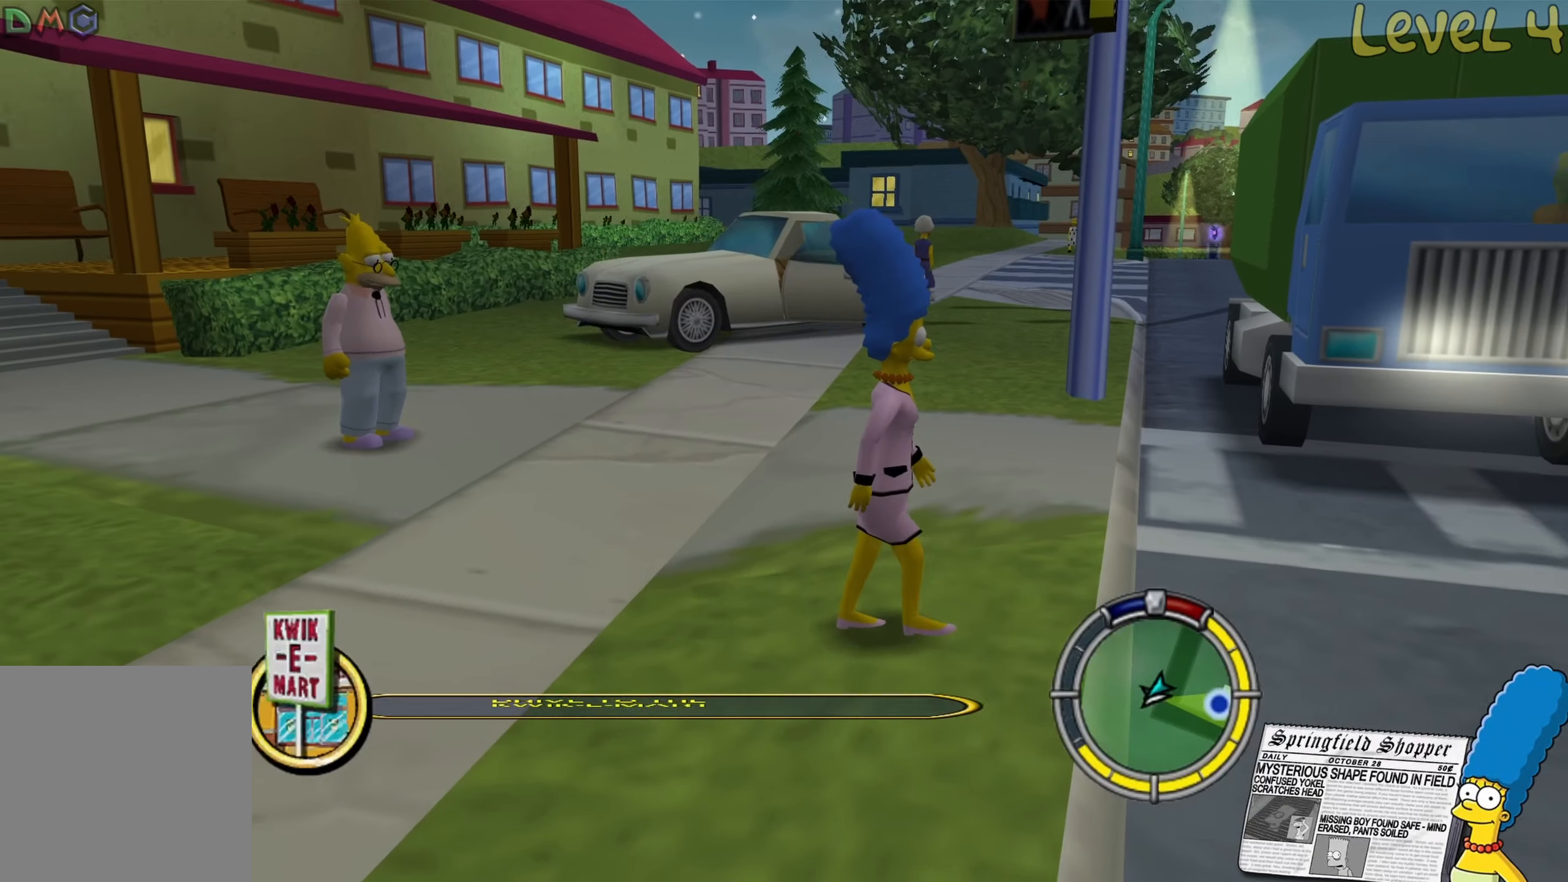
{"buttons": ["B"], "left_stick": "up-left", "right_stick": "center", "events": [[16, "left_stick", "up-right"], [50, "B", "down"], [116, "left_stick", "up"], [150, "B", "up"], [216, "B", "down"], [216, "left_stick", "up-left"]]}
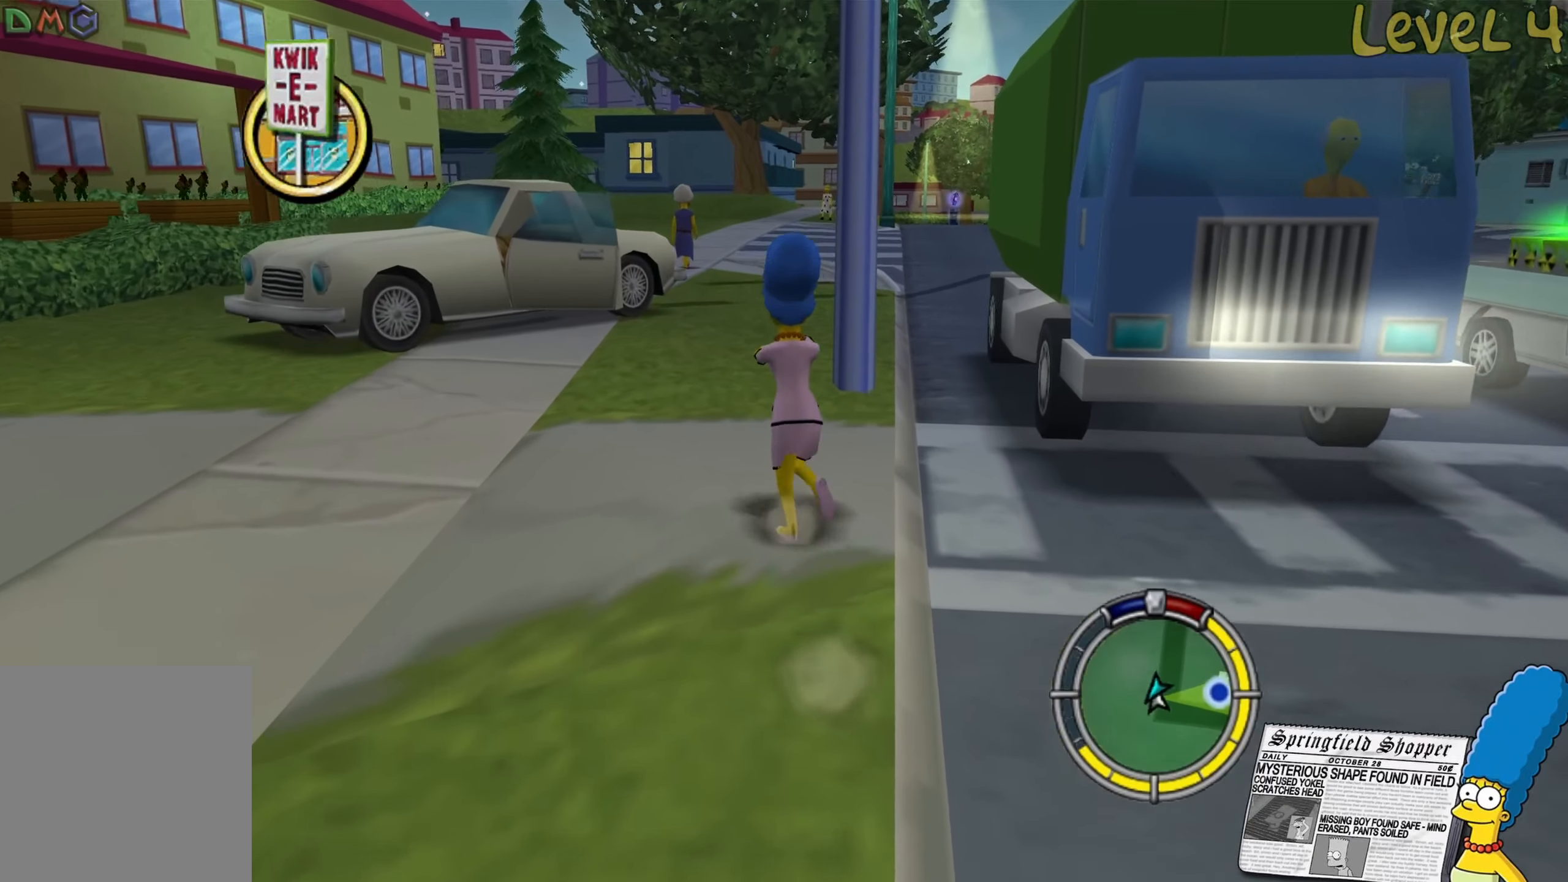
{"buttons": [], "left_stick": "up-left", "right_stick": "center", "events": [[466, "B", "up"]]}
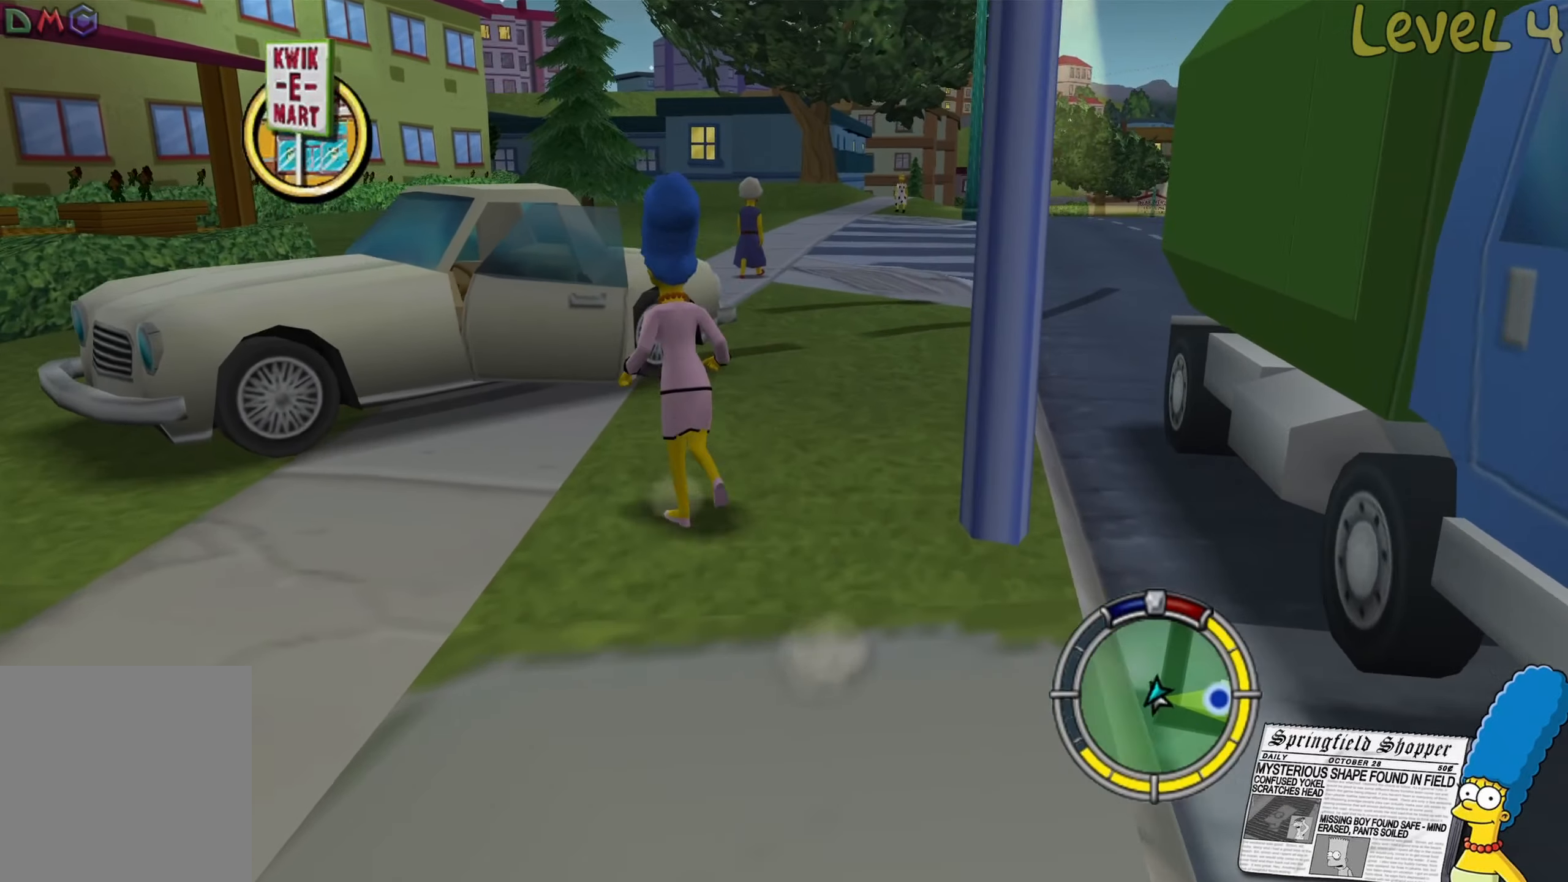
{"buttons": ["Y"], "left_stick": "up-left", "right_stick": "center", "events": [[66, "Y", "down"], [166, "Y", "up"], [250, "Y", "down"], [333, "Y", "up"], [400, "Y", "down"]]}
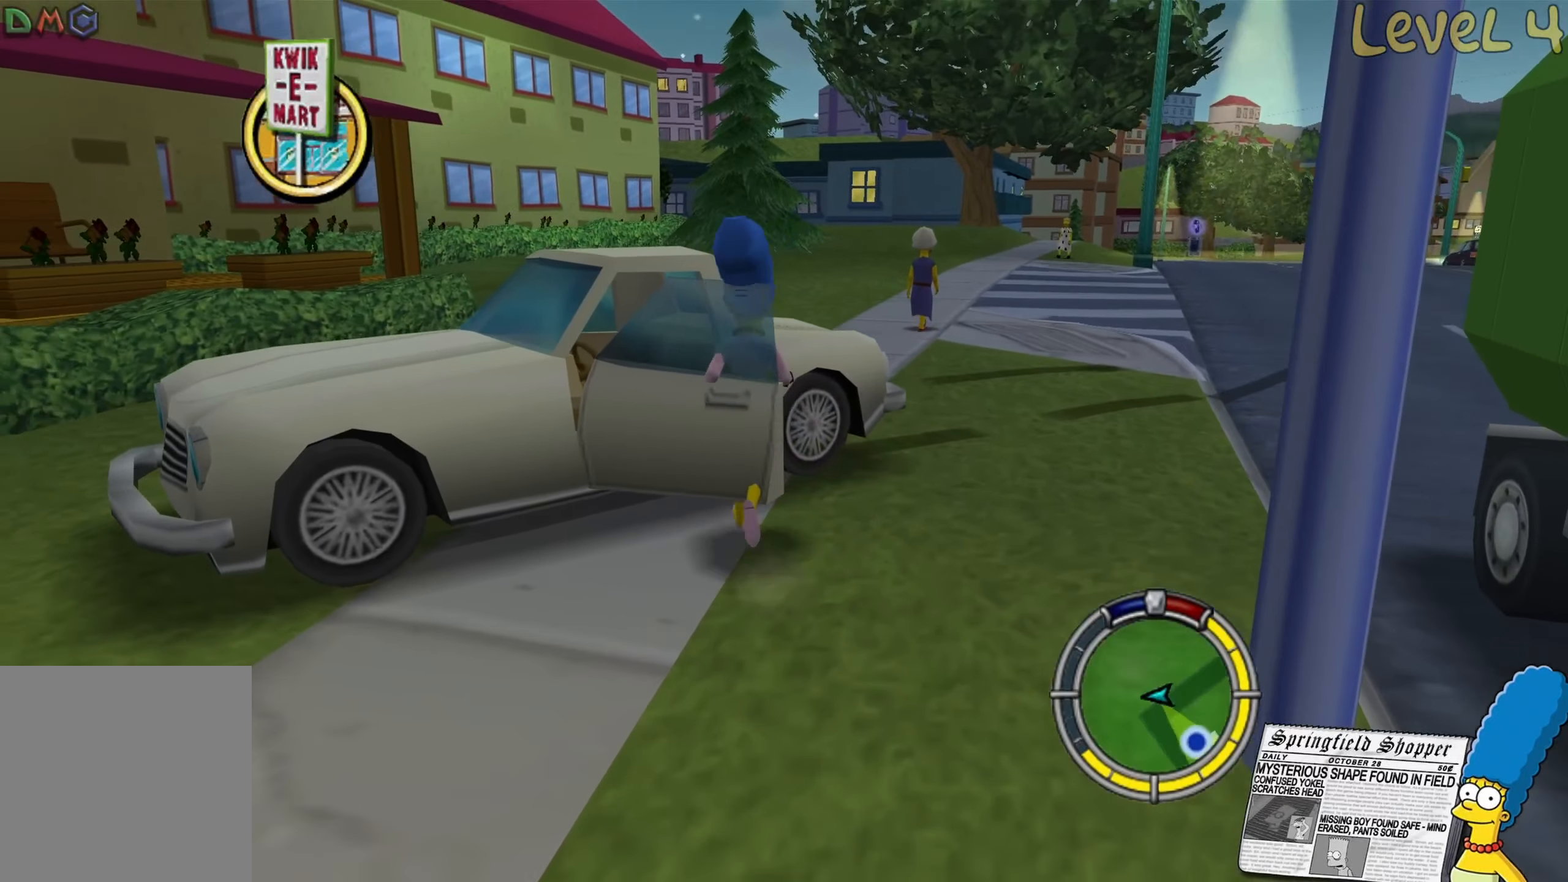
{"buttons": [], "left_stick": "center", "right_stick": "center", "events": [[16, "Y", "up"], [100, "Y", "down"], [200, "Y", "up"], [250, "left_stick", "center"]]}
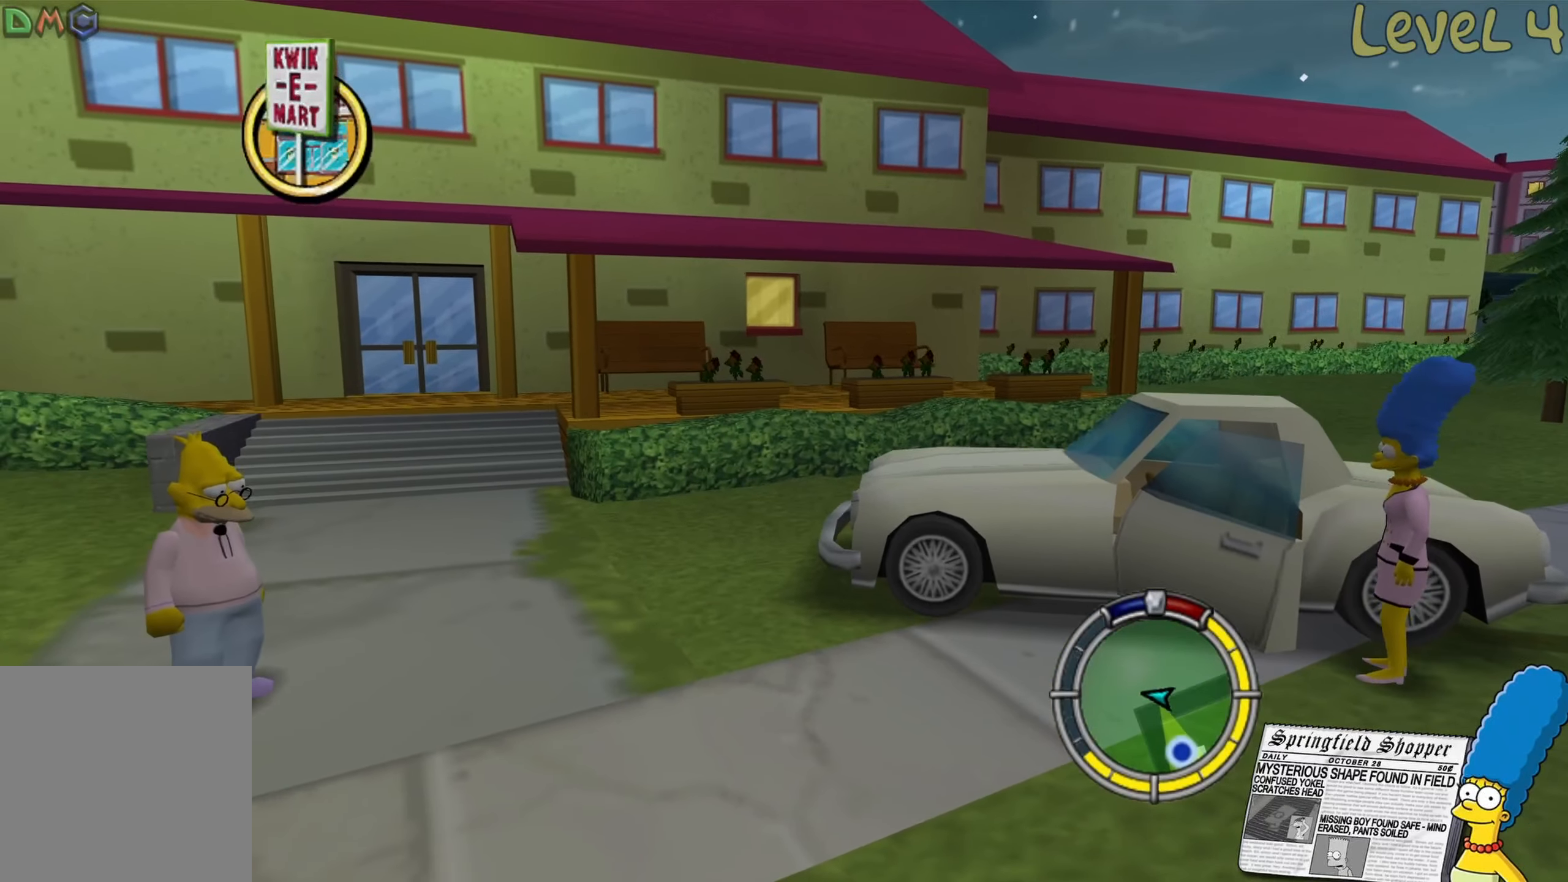
{"buttons": [], "left_stick": "right", "right_stick": "center", "events": [[333, "left_stick", "right"]]}
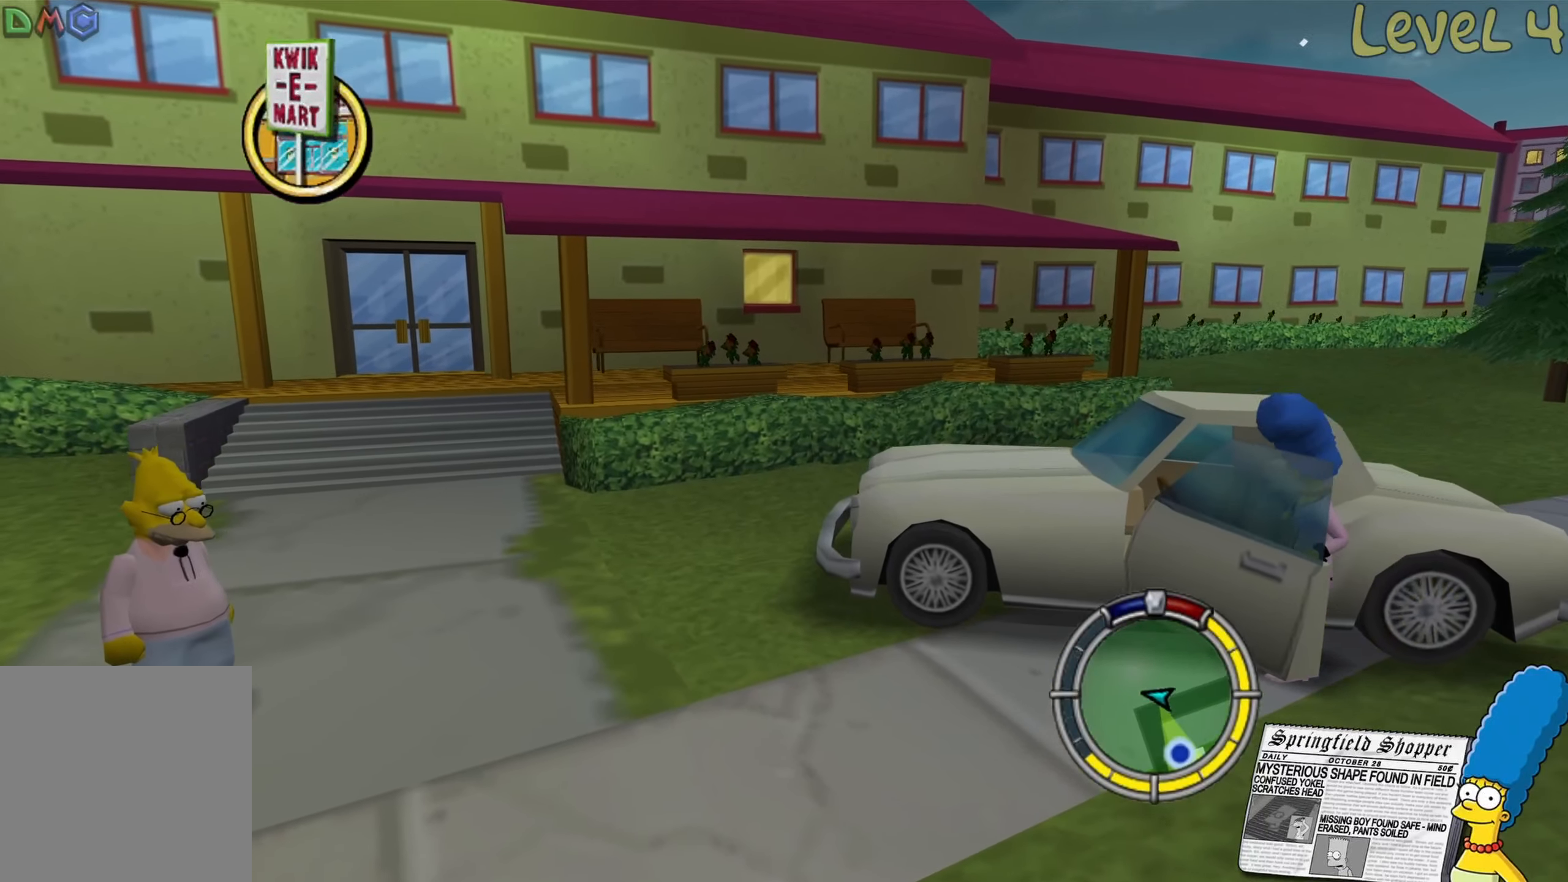
{"buttons": ["L2"], "left_stick": "right", "right_stick": "center", "events": [[116, "L2", "down"]]}
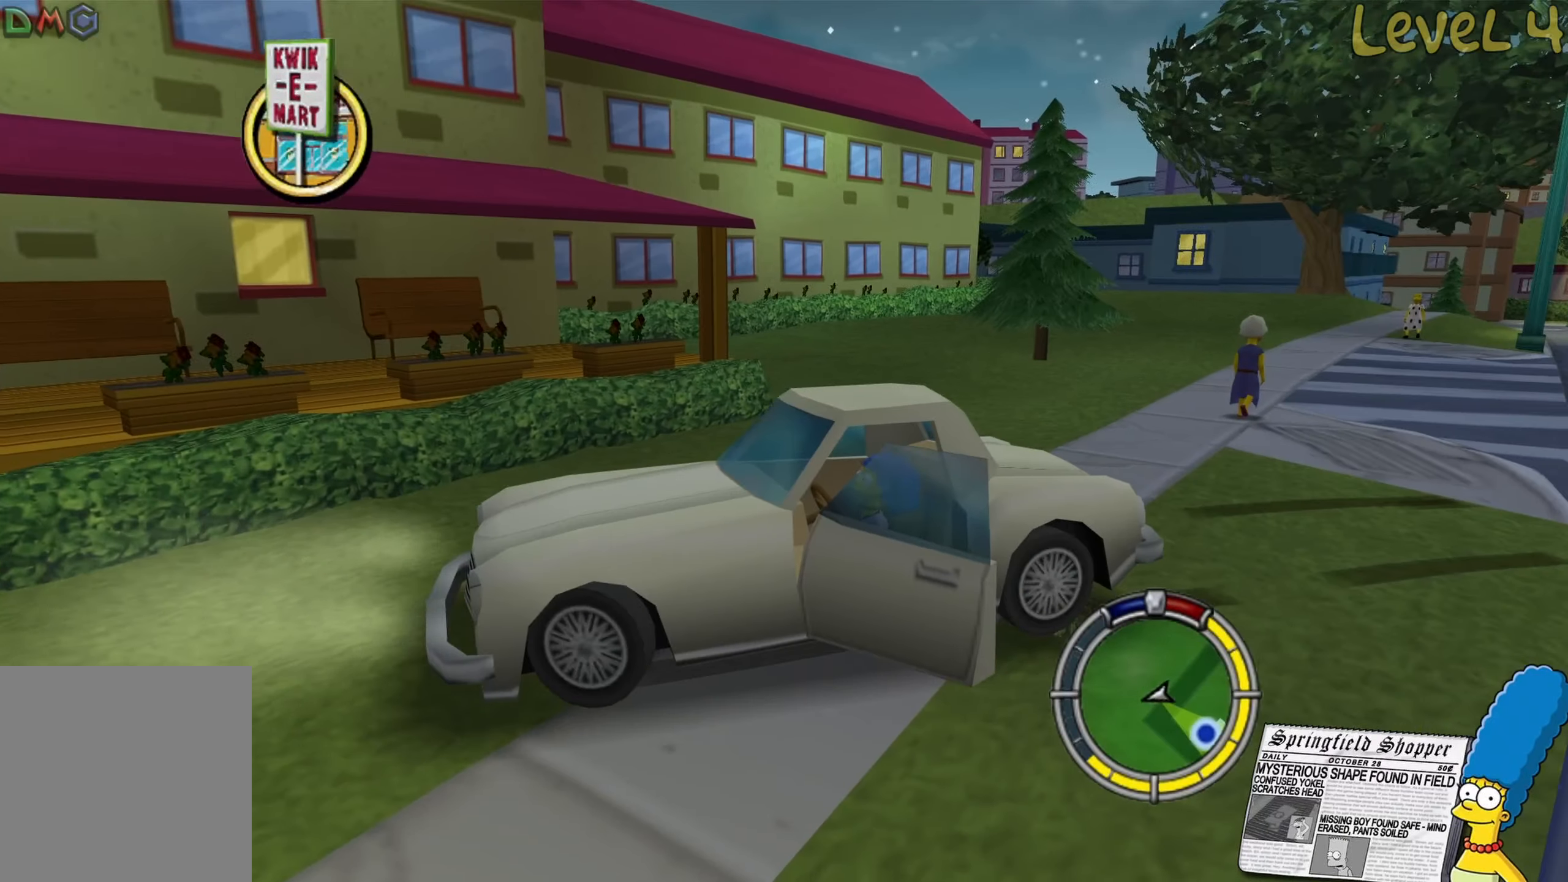
{"buttons": ["R2"], "left_stick": "left", "right_stick": "center", "events": [[383, "R2", "down"], [450, "L2", "up"], [450, "left_stick", "center"], [500, "left_stick", "left"]]}
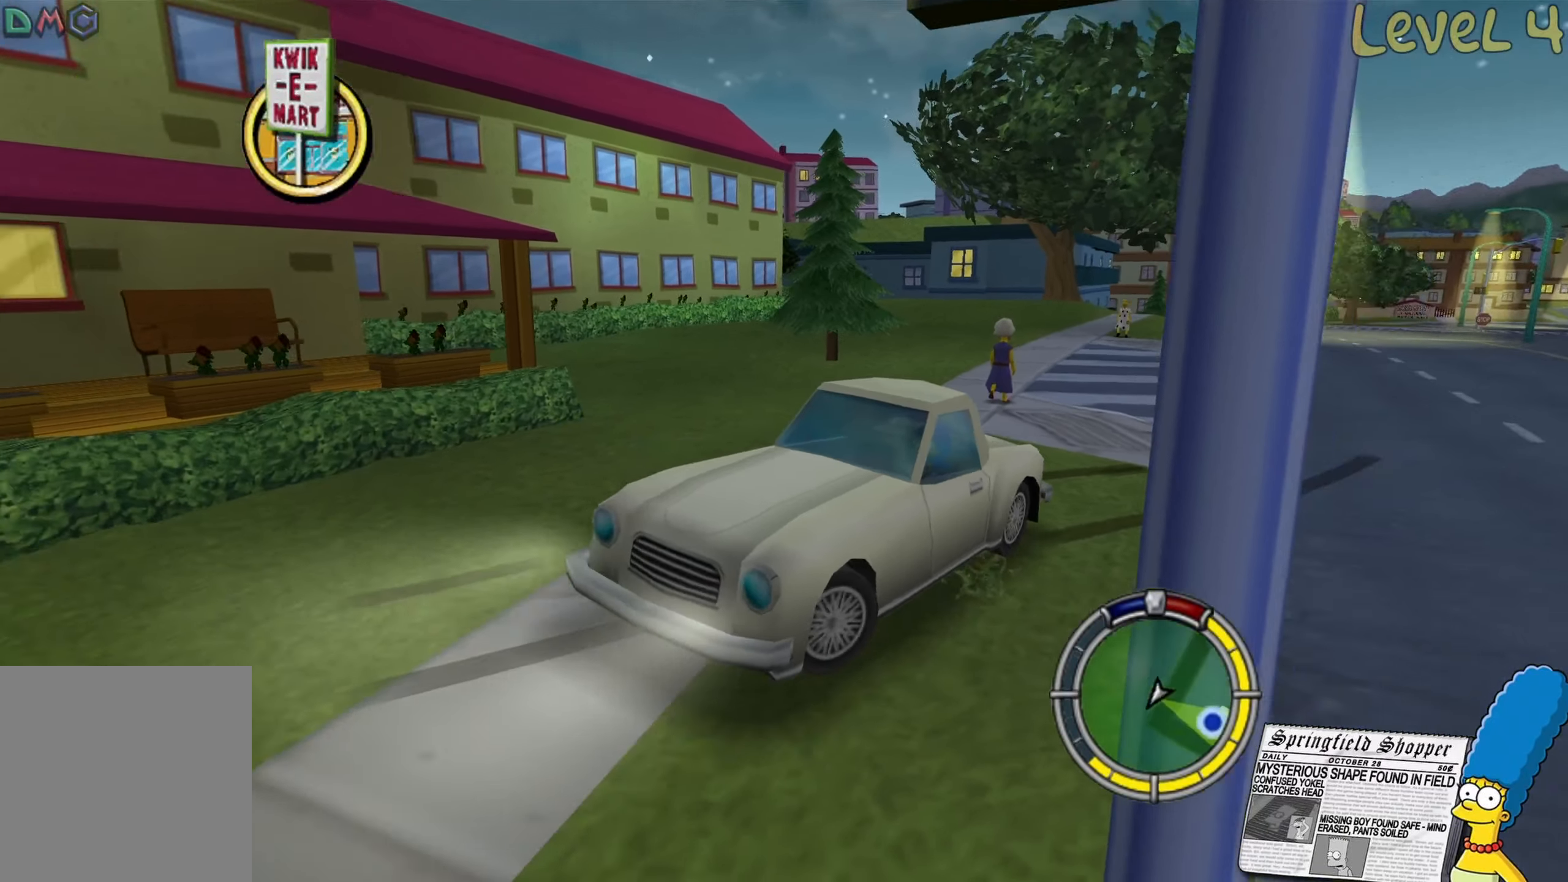
{"buttons": ["R2"], "left_stick": "center", "right_stick": "center", "events": [[183, "left_stick", "center"]]}
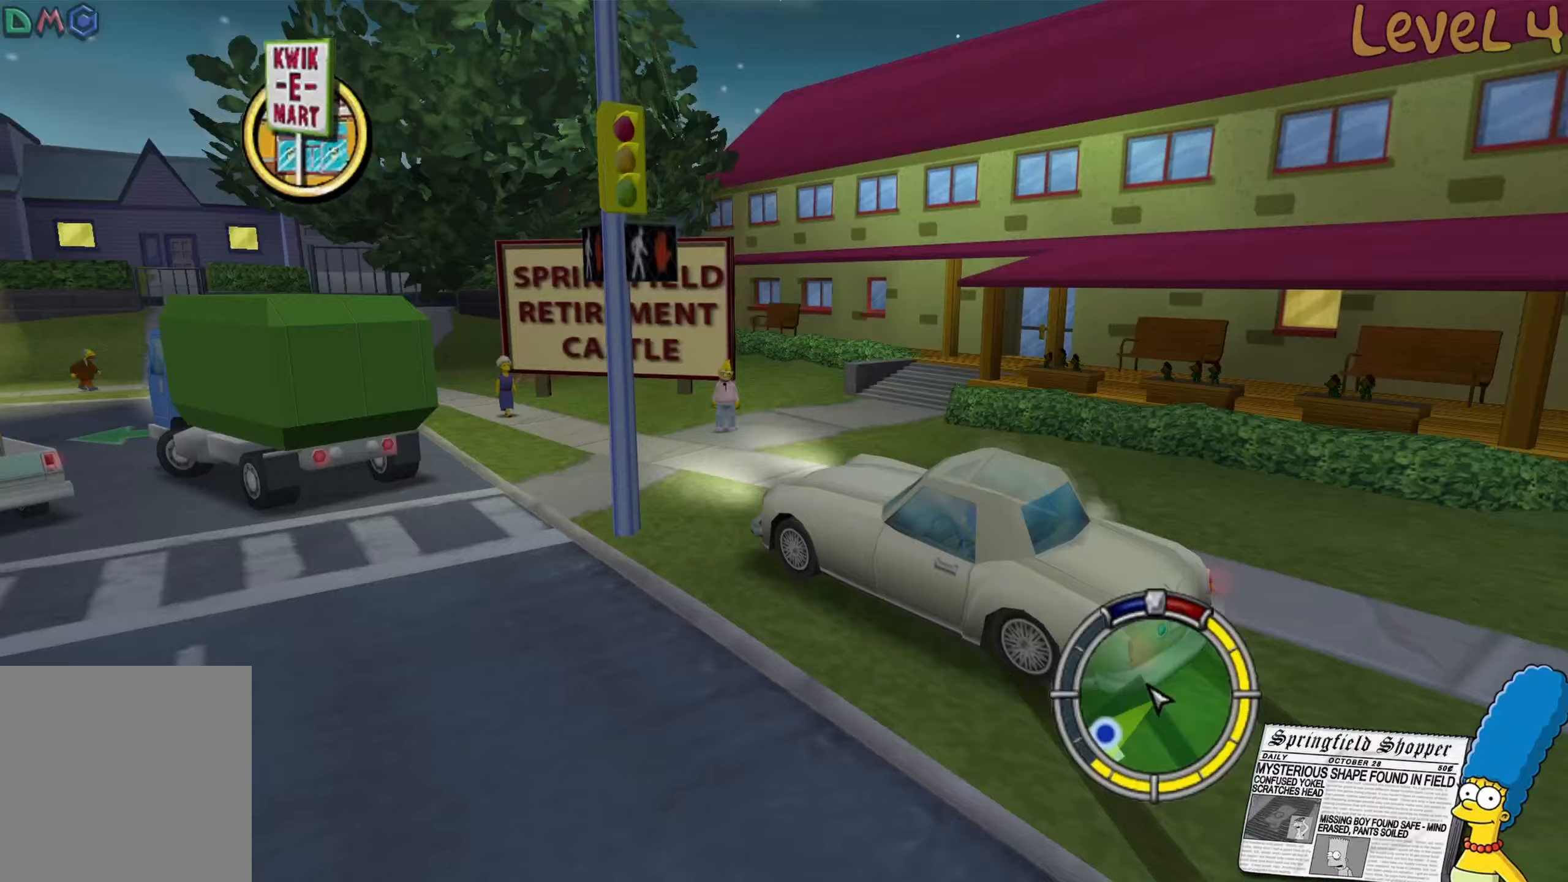
{"buttons": ["R2"], "left_stick": "left", "right_stick": "center", "events": [[83, "left_stick", "right"], [367, "left_stick", "center"], [450, "left_stick", "left"]]}
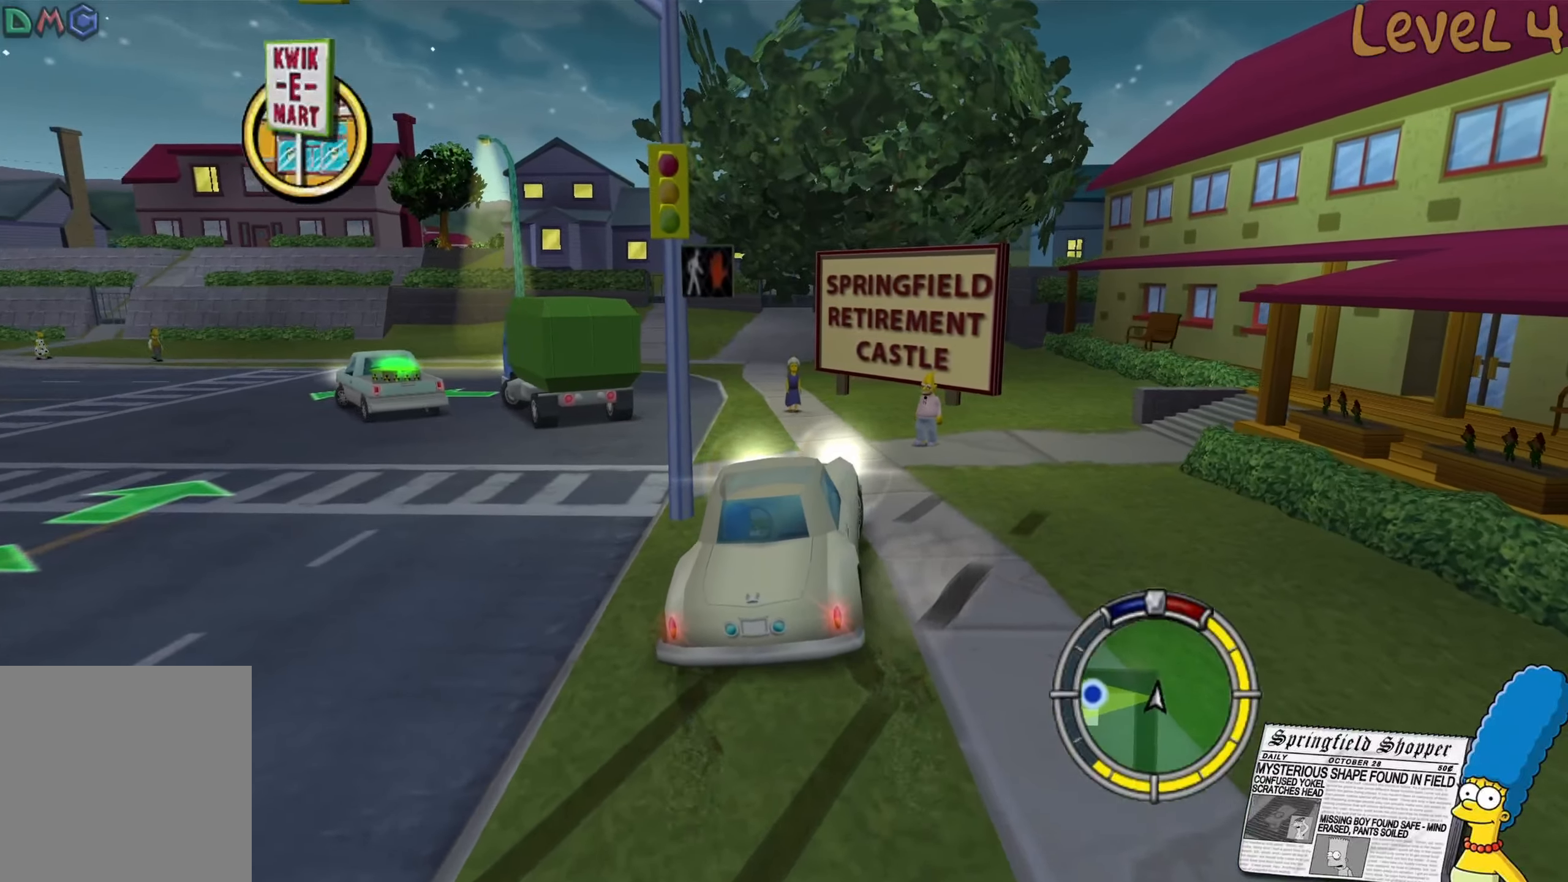
{"buttons": ["R2"], "left_stick": "left", "right_stick": "center", "events": [[167, "R2", "up"], [367, "R2", "down"]]}
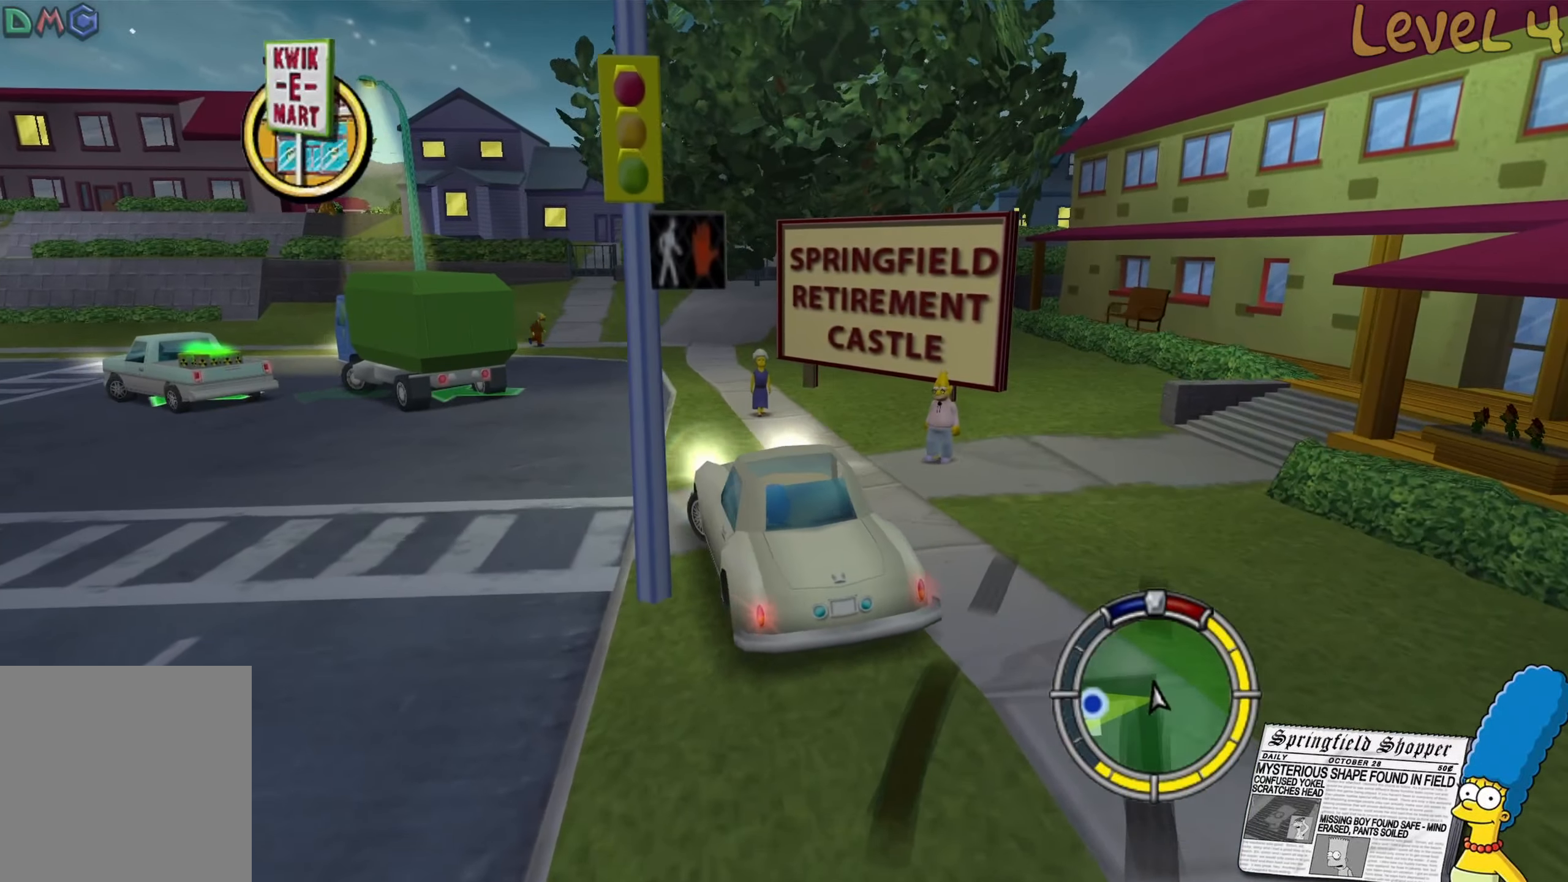
{"buttons": ["R2"], "left_stick": "left", "right_stick": "center", "events": [[83, "R2", "up"], [133, "R2", "down"]]}
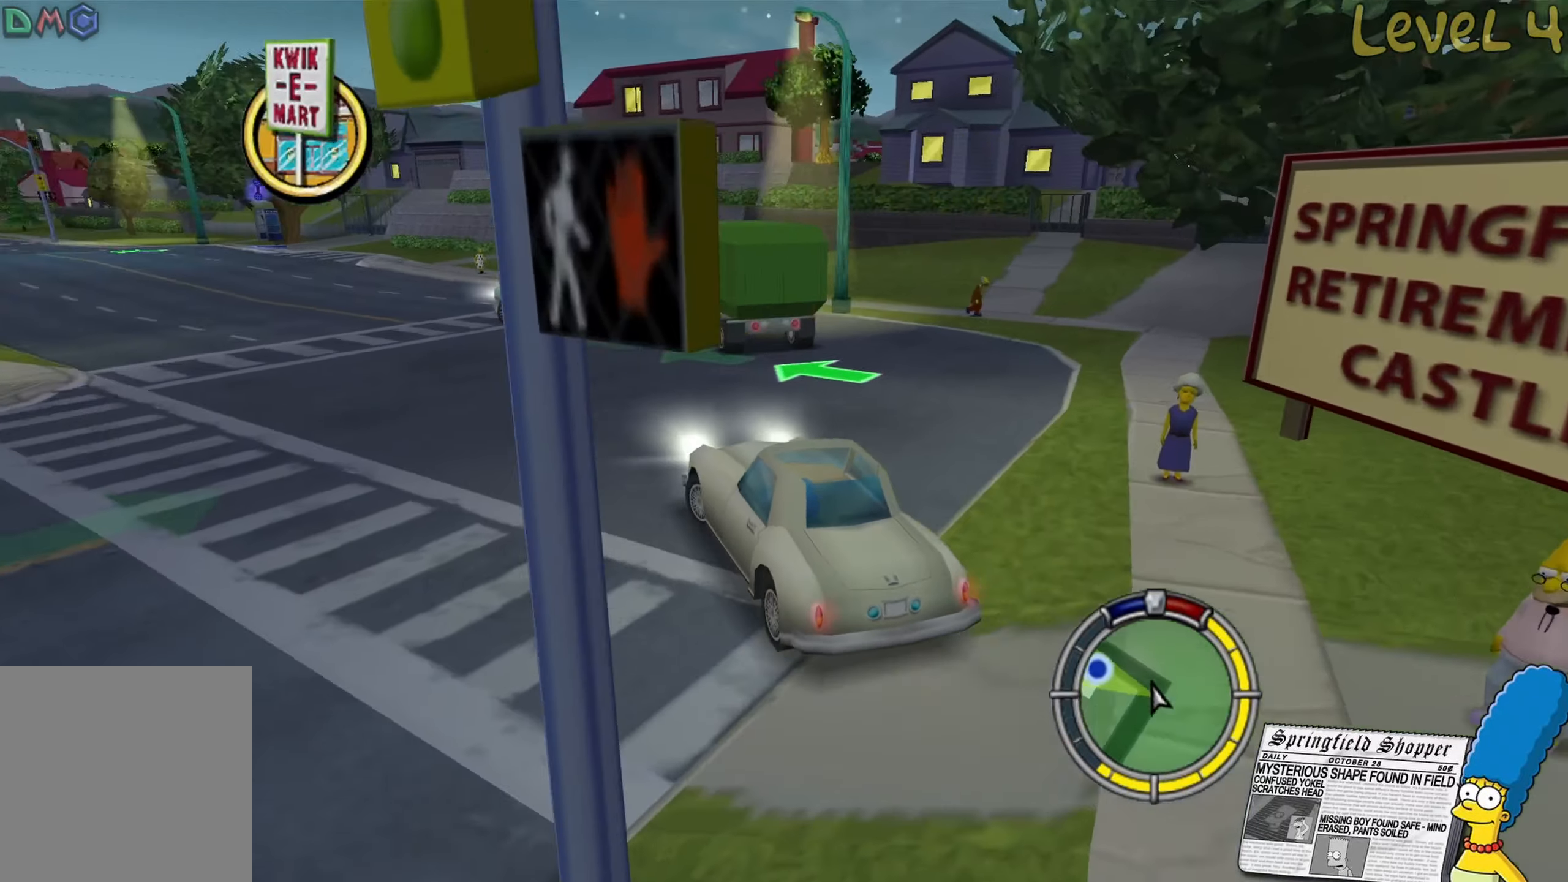
{"buttons": ["R2"], "left_stick": "center", "right_stick": "center", "events": [[167, "left_stick", "center"], [350, "left_stick", "left"], [483, "left_stick", "center"]]}
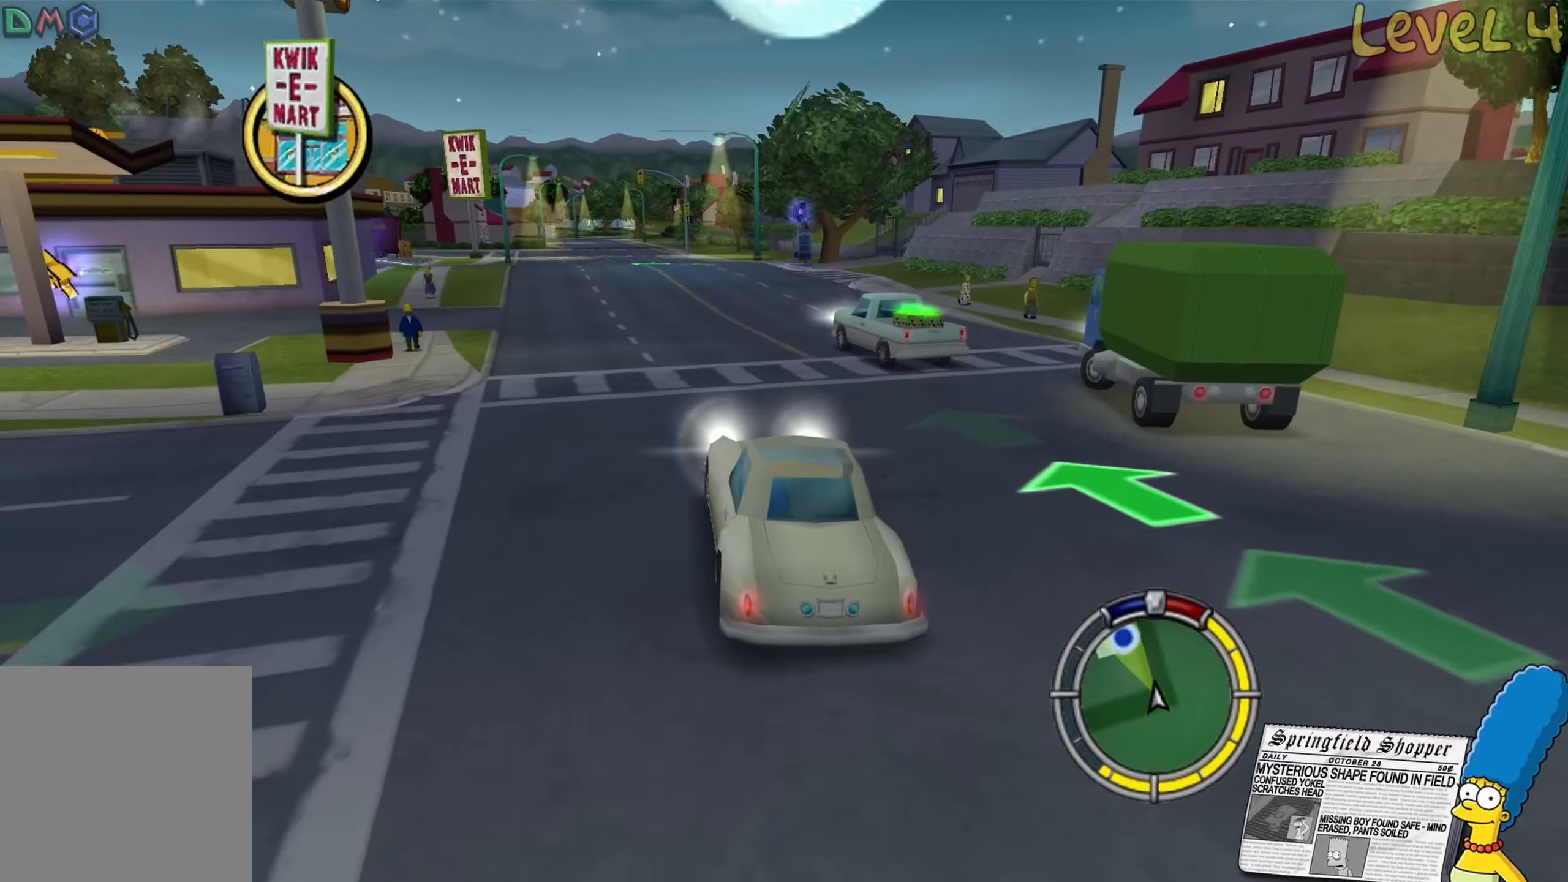
{"buttons": ["R2"], "left_stick": "center", "right_stick": "center", "events": []}
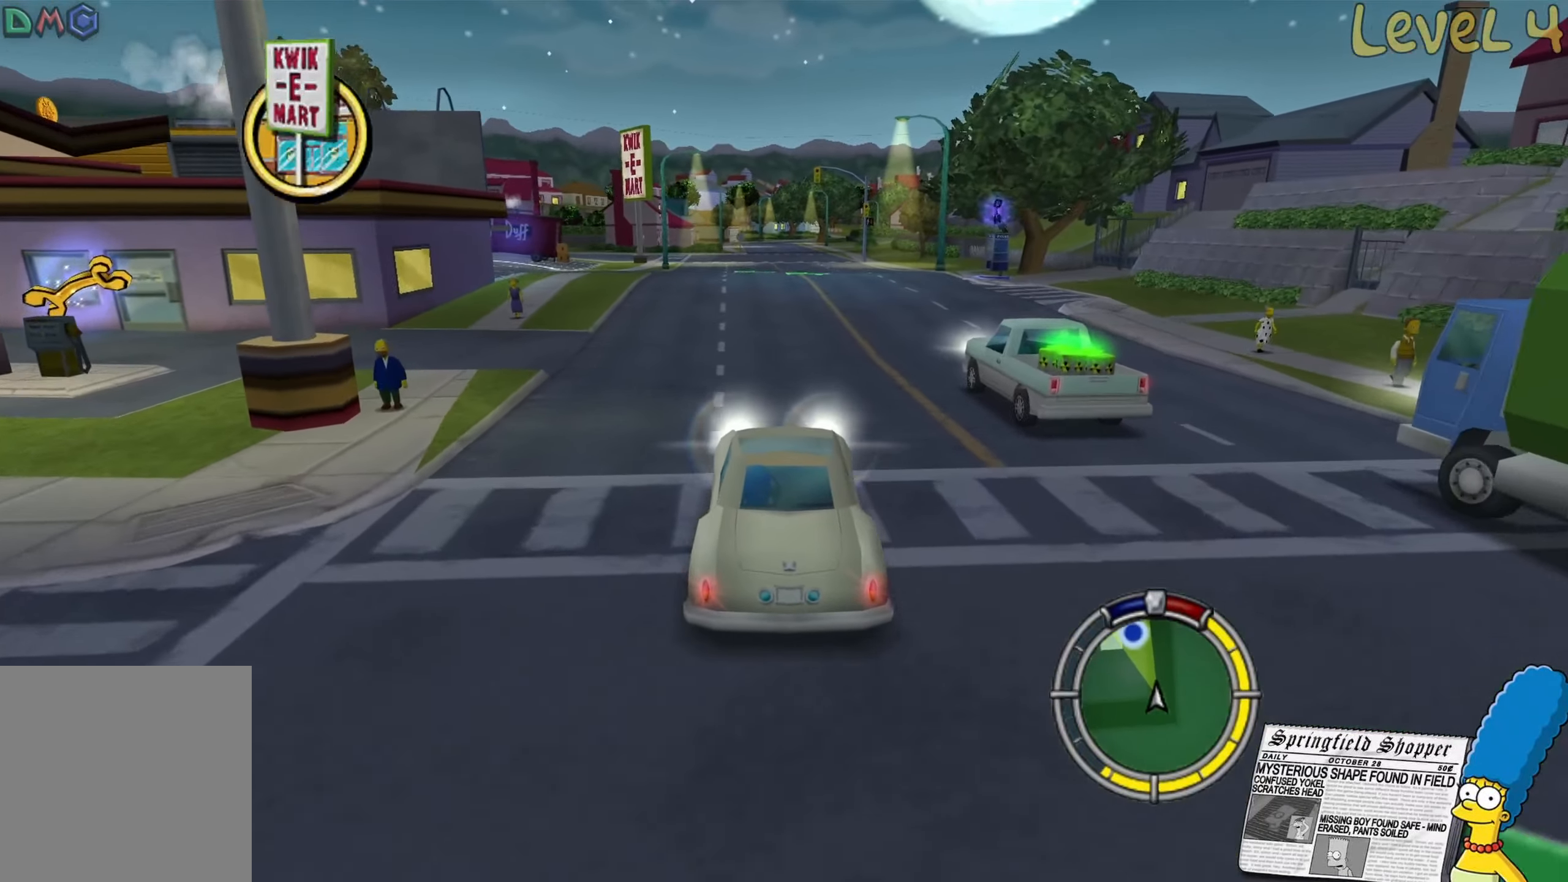
{"buttons": ["R2"], "left_stick": "right", "right_stick": "center", "events": [[50, "left_stick", "left"], [183, "left_stick", "center"], [450, "left_stick", "right"]]}
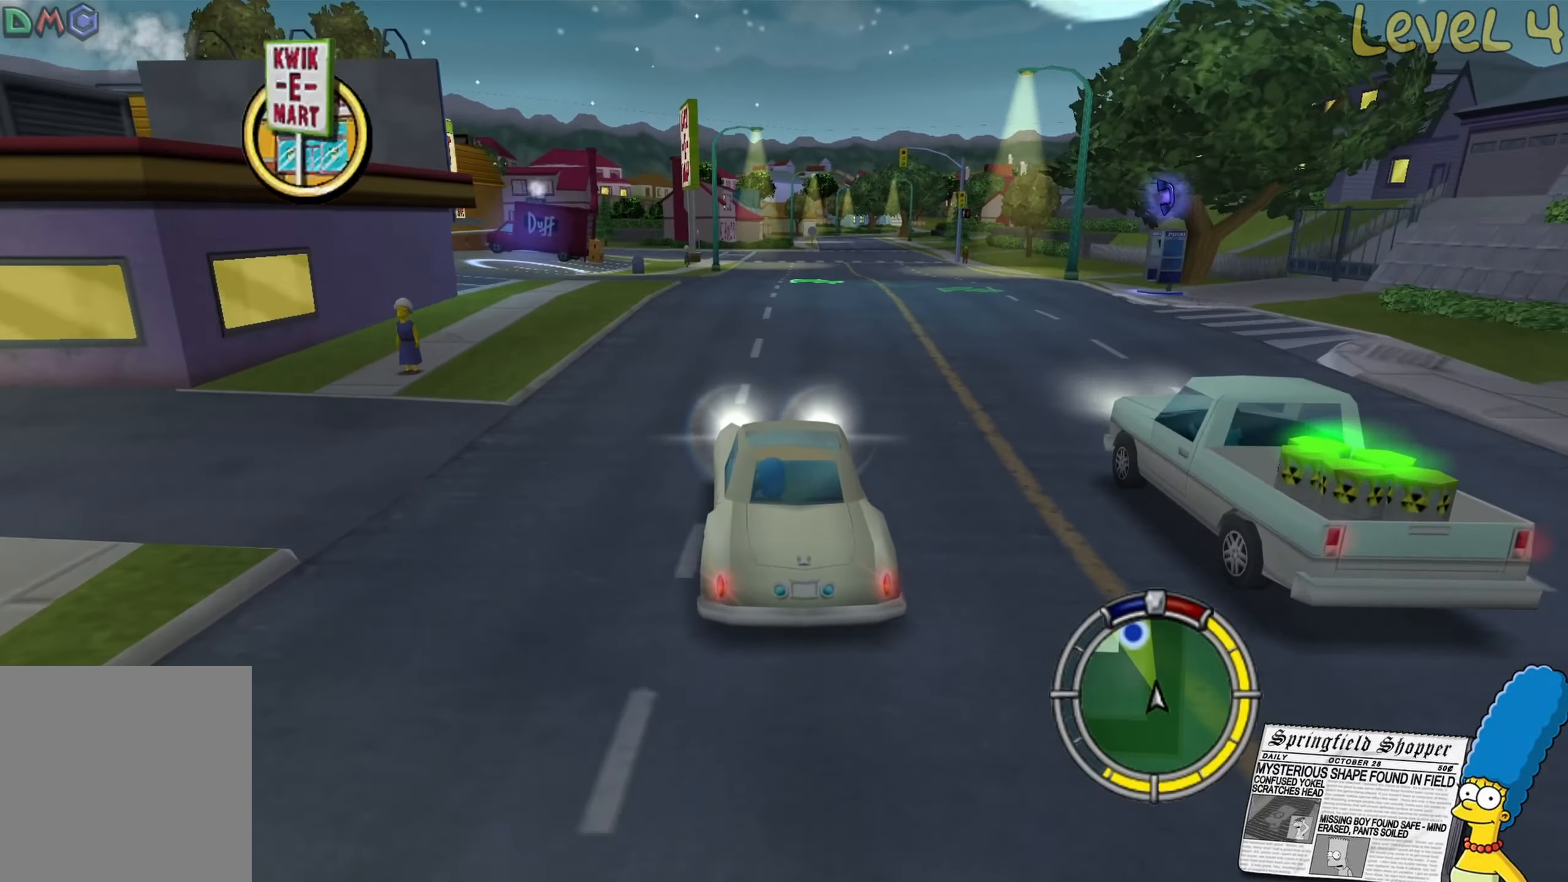
{"buttons": ["L2"], "left_stick": "left", "right_stick": "center", "events": [[83, "left_stick", "center"], [283, "left_stick", "left"], [350, "R2", "up"], [450, "L2", "down"]]}